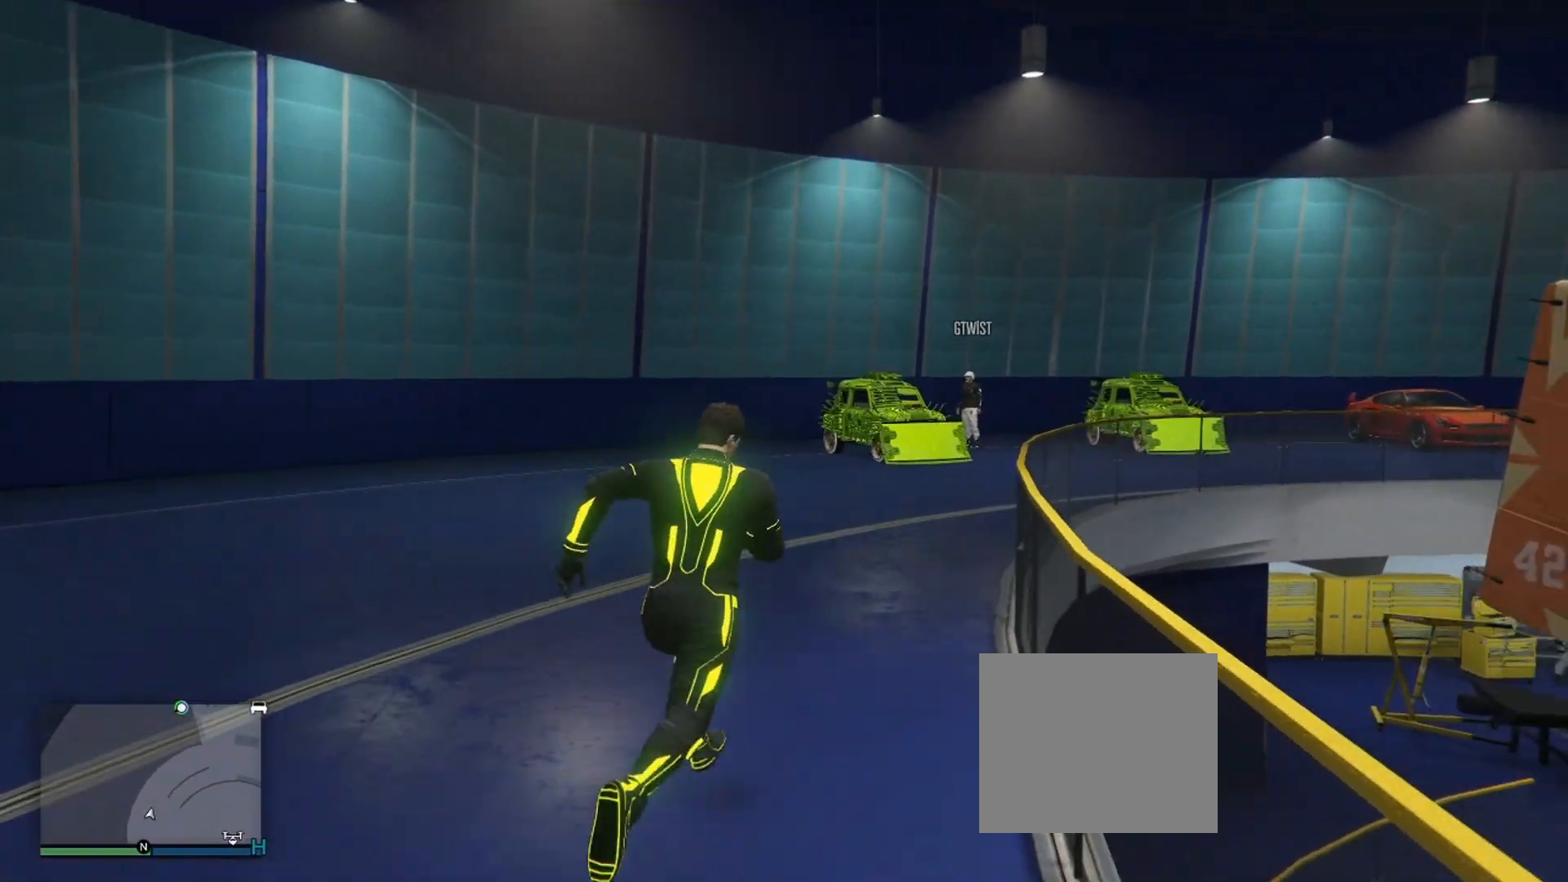
Gameplay with a controller (PlayStation layout); each line is a JSON object with the inputs held at the frame after it. "events" lists button and stick changes between this image and that frame as [ms after this image, input, new state], when the widget could be followed in between.
{"buttons": [], "left_stick": "up-right", "right_stick": "center", "events": [[51, "CROSS", "down"], [117, "CROSS", "up"], [201, "CROSS", "down"], [284, "CROSS", "up"], [384, "CROSS", "down"], [484, "CROSS", "up"]]}
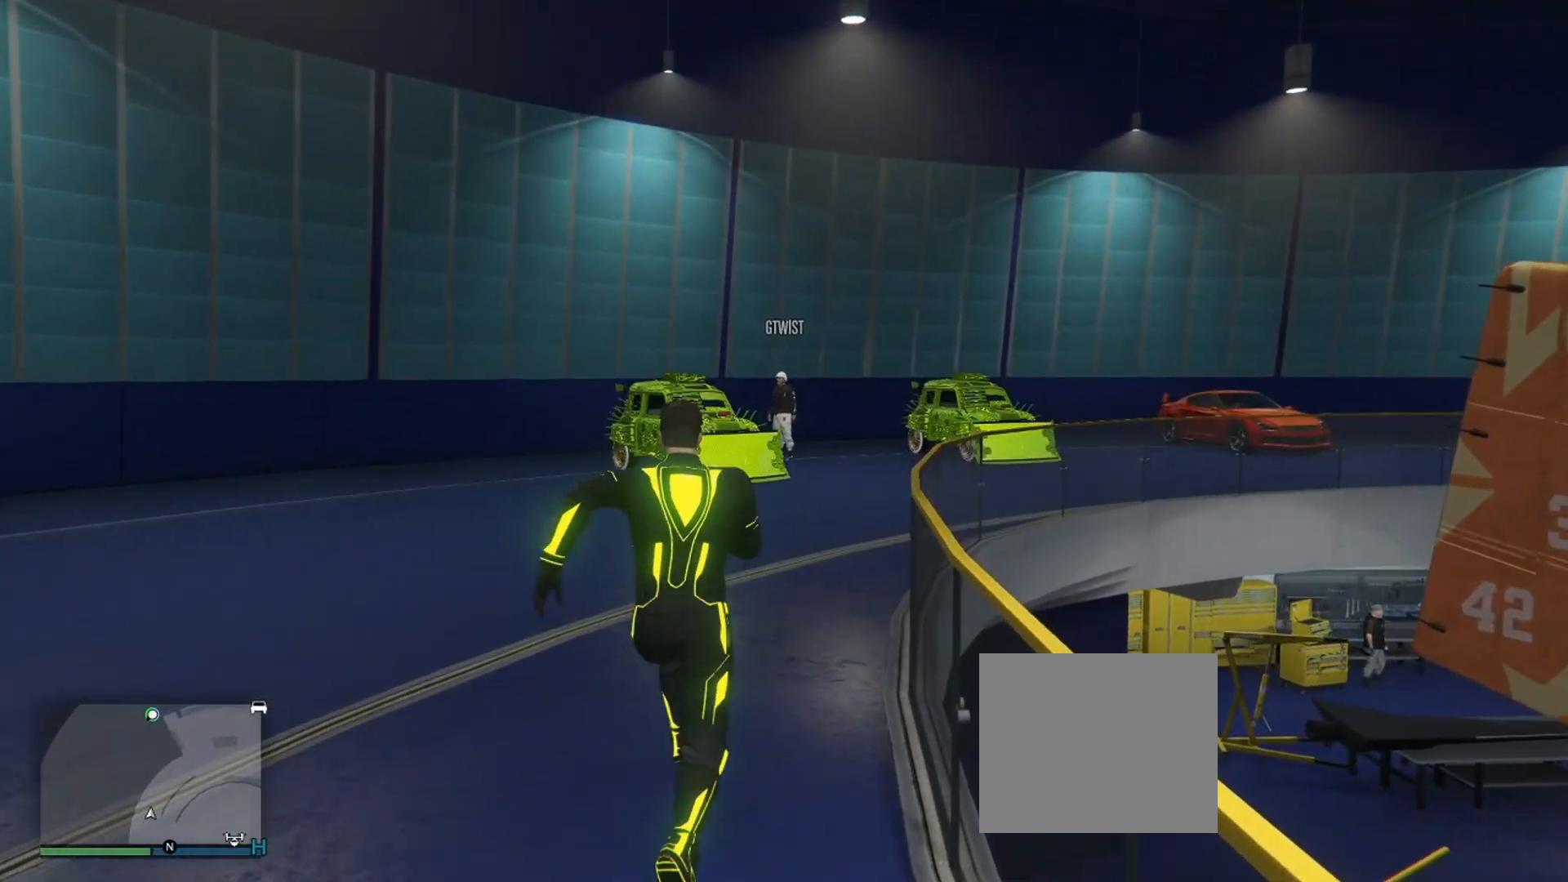
{"buttons": [], "left_stick": "up", "right_stick": "center", "events": [[33, "left_stick", "up"], [83, "CROSS", "down"], [183, "CROSS", "up"]]}
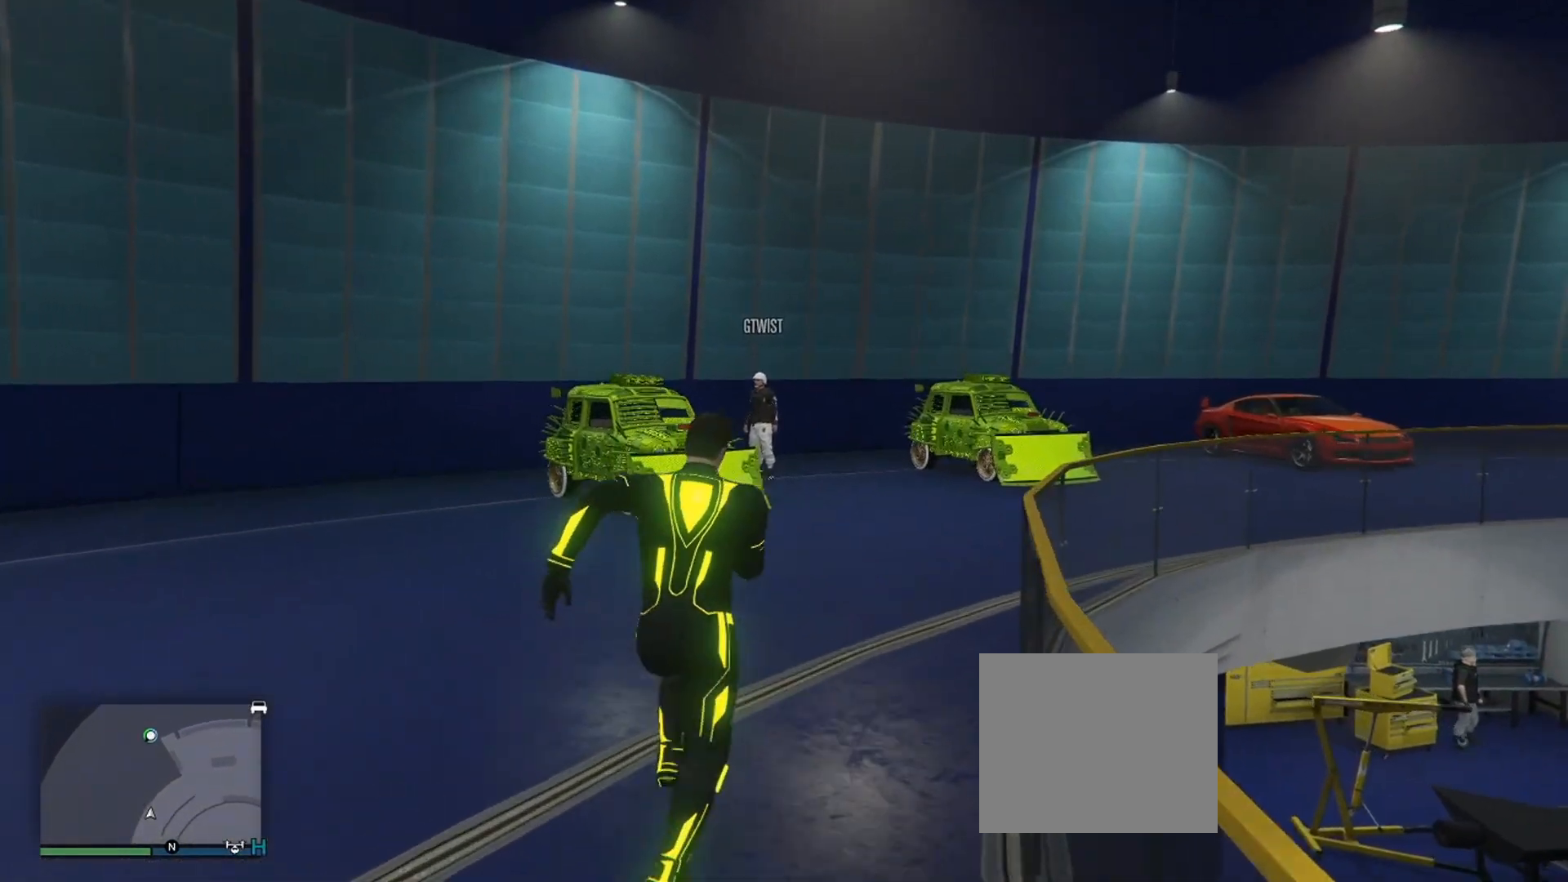
{"buttons": [], "left_stick": "up", "right_stick": "left", "events": [[67, "right_stick", "left"]]}
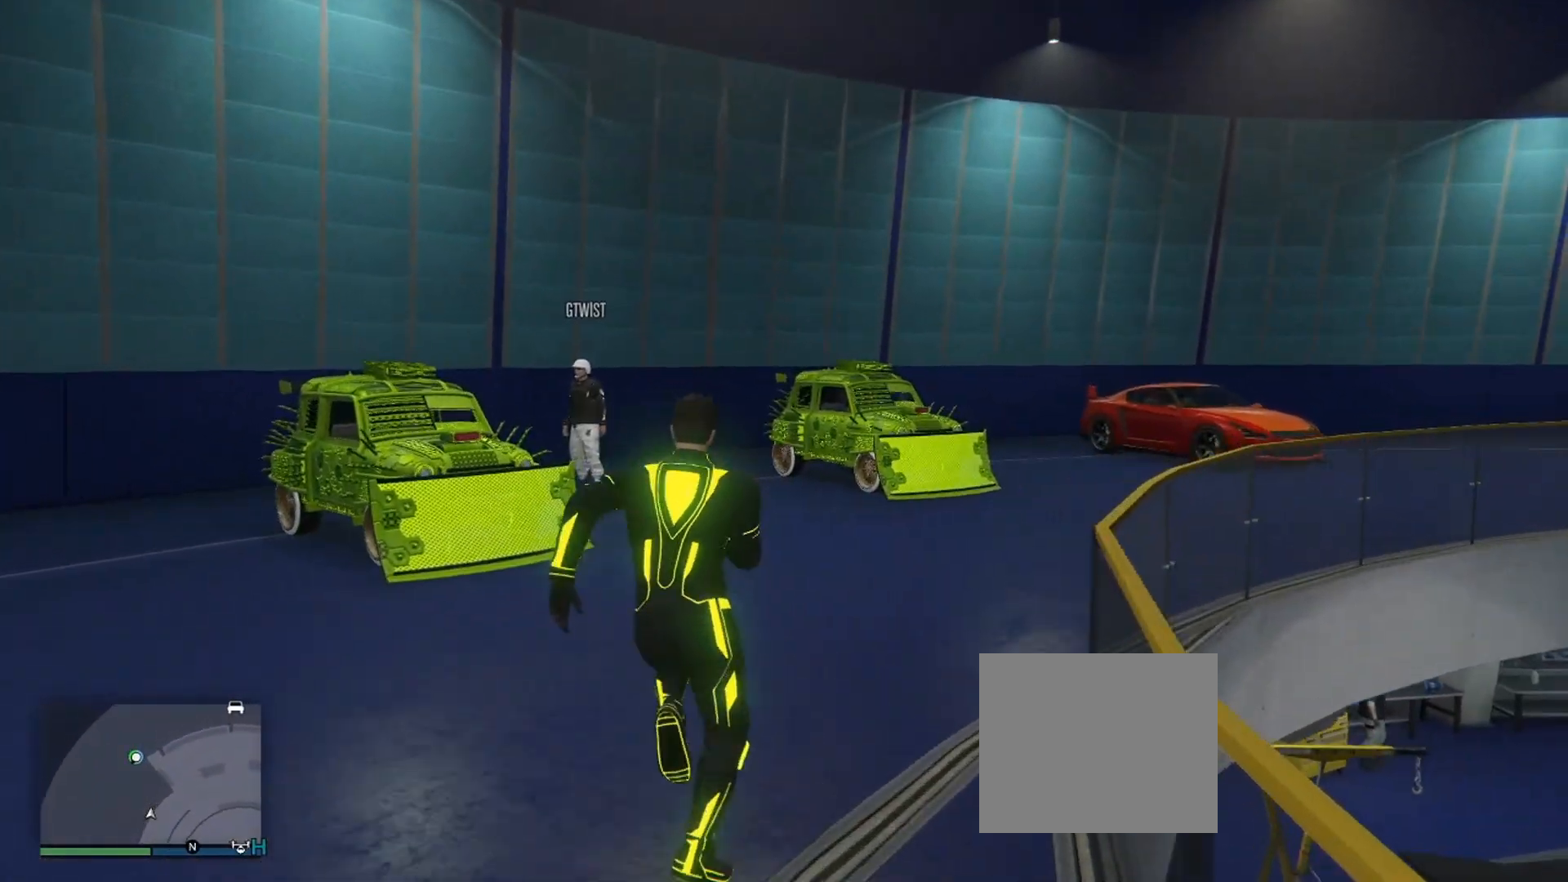
{"buttons": [], "left_stick": "up-right", "right_stick": "left", "events": [[467, "left_stick", "up-right"]]}
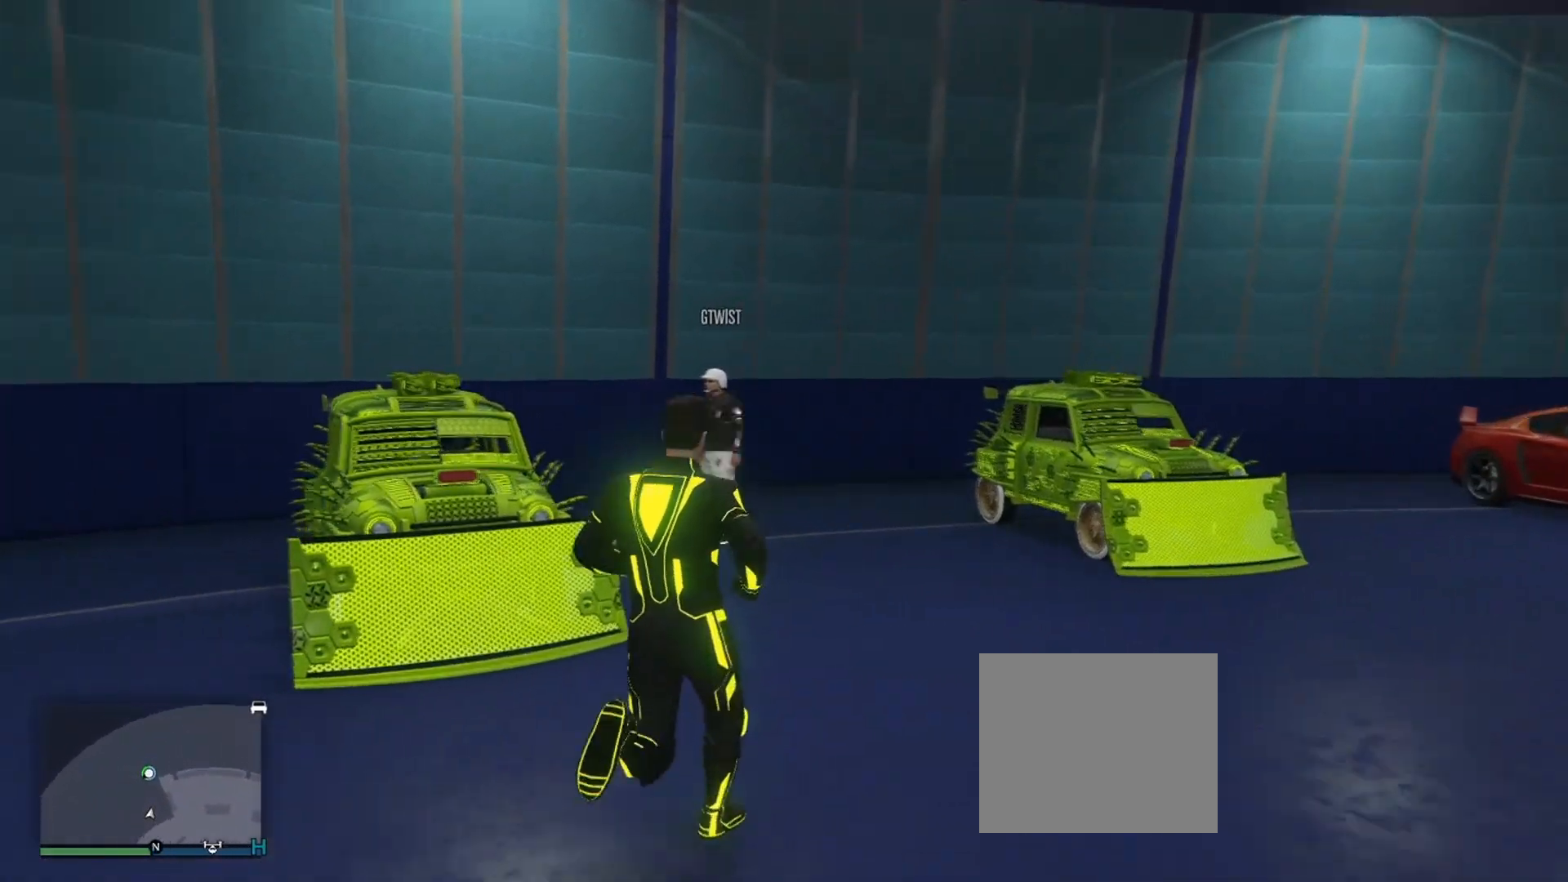
{"buttons": [], "left_stick": "right", "right_stick": "center", "events": [[418, "left_stick", "right"], [418, "right_stick", "center"]]}
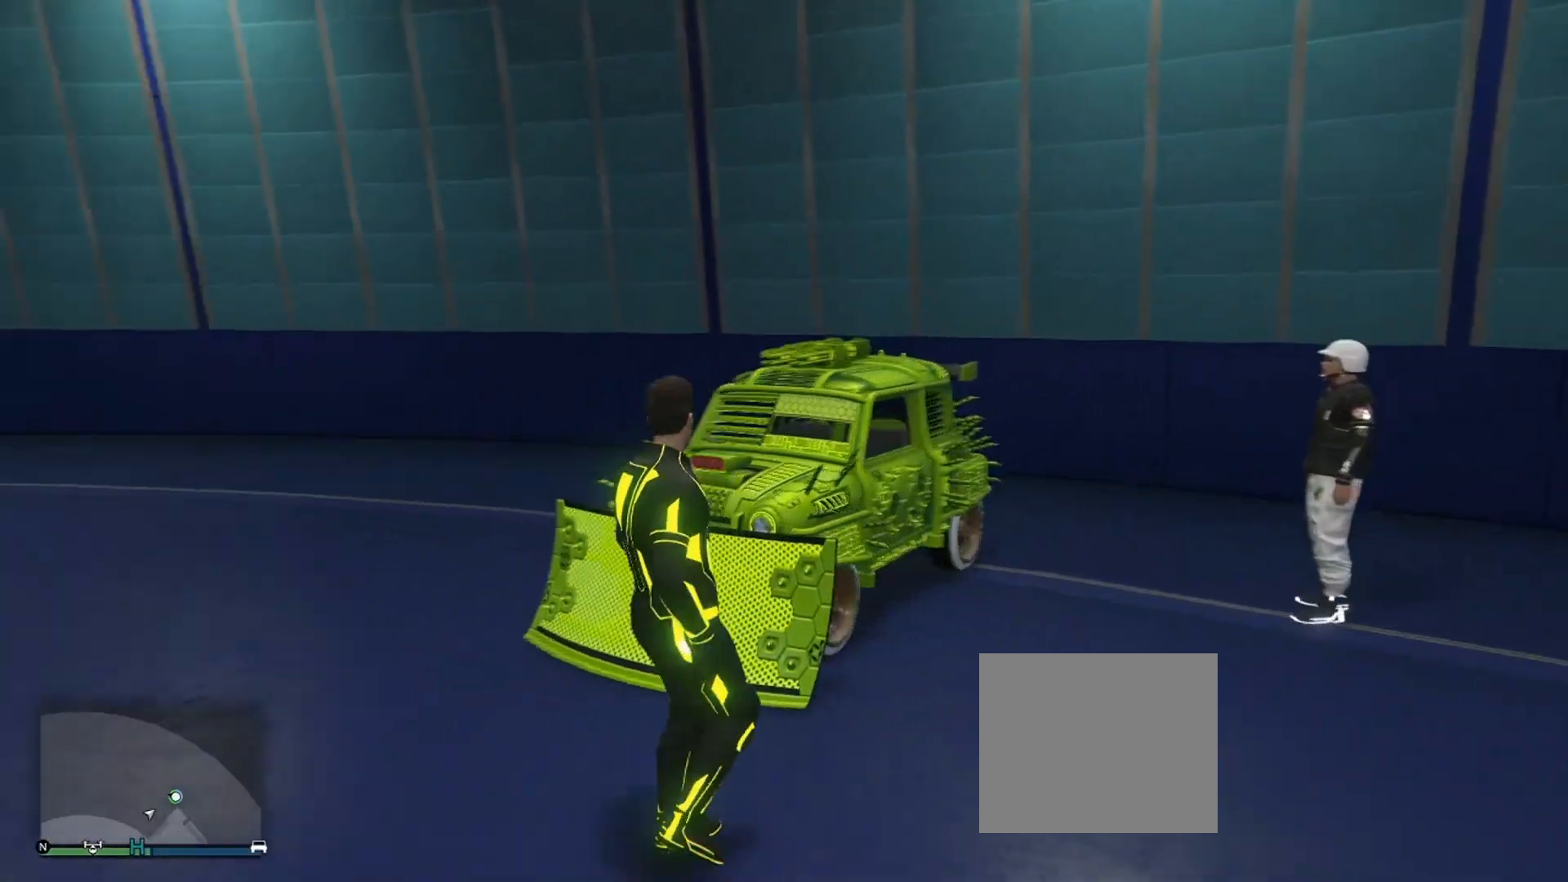
{"buttons": [], "left_stick": "right", "right_stick": "center", "events": [[334, "TRIANGLE", "down"], [450, "TRIANGLE", "up"]]}
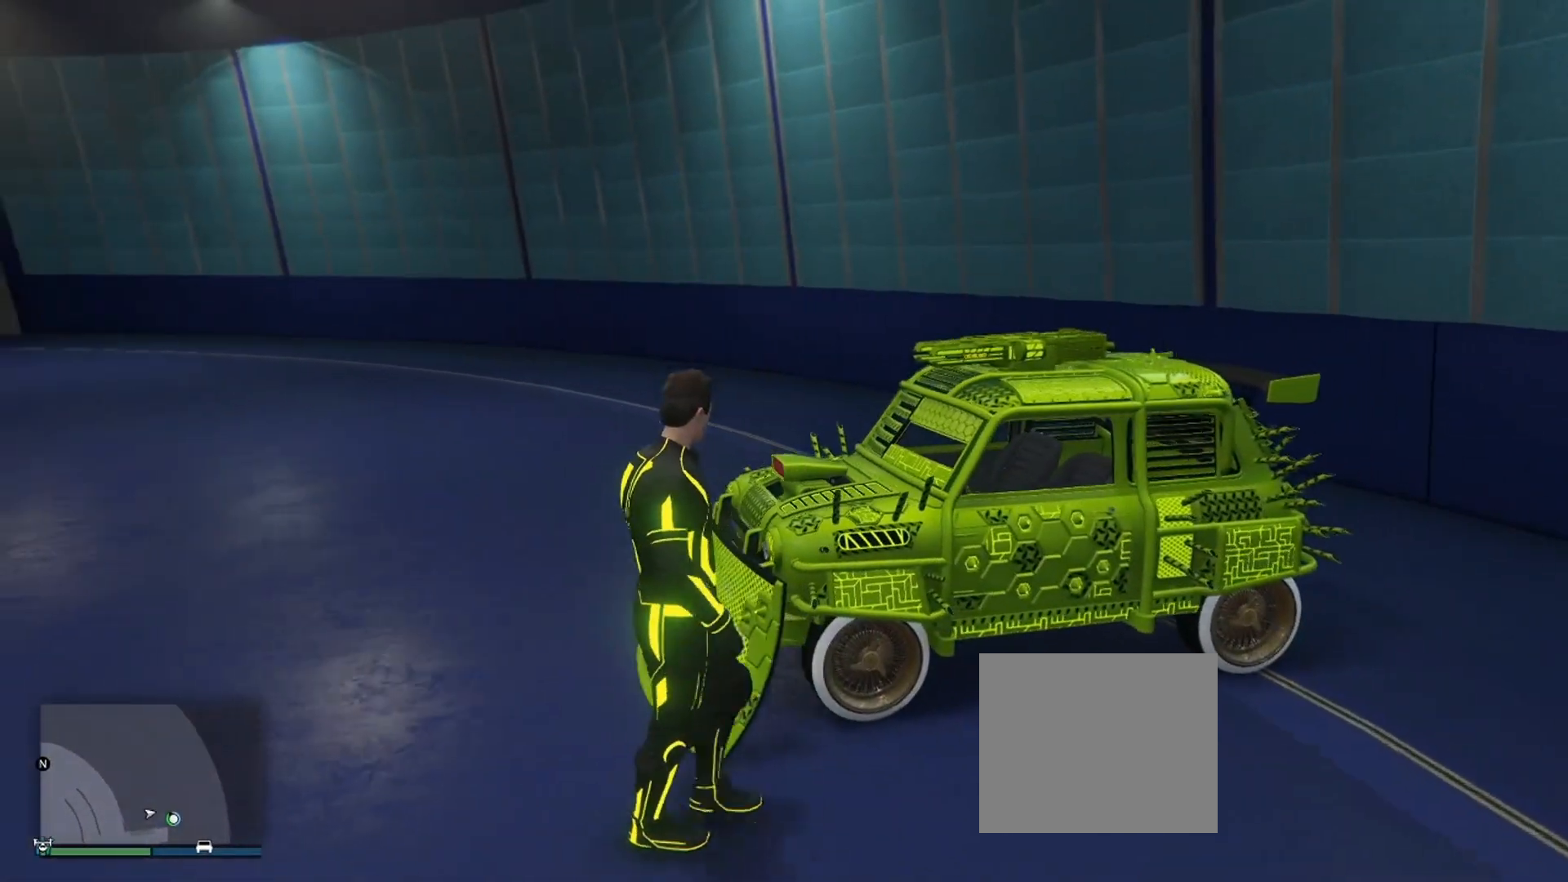
{"buttons": [], "left_stick": "center", "right_stick": "left", "events": [[251, "left_stick", "center"], [317, "right_stick", "left"]]}
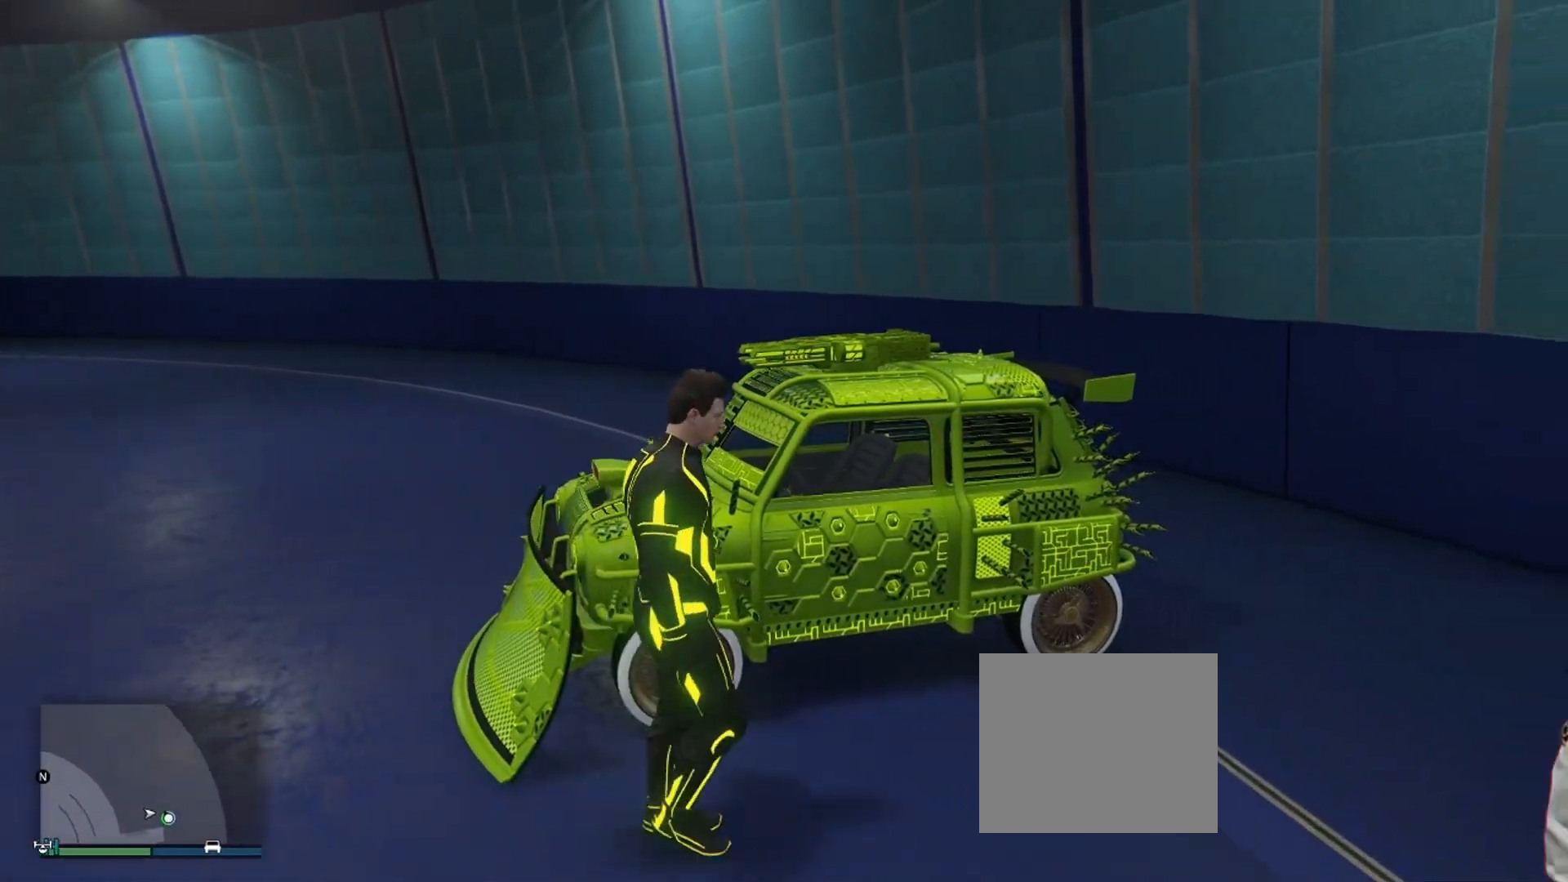
{"buttons": [], "left_stick": "center", "right_stick": "left", "events": []}
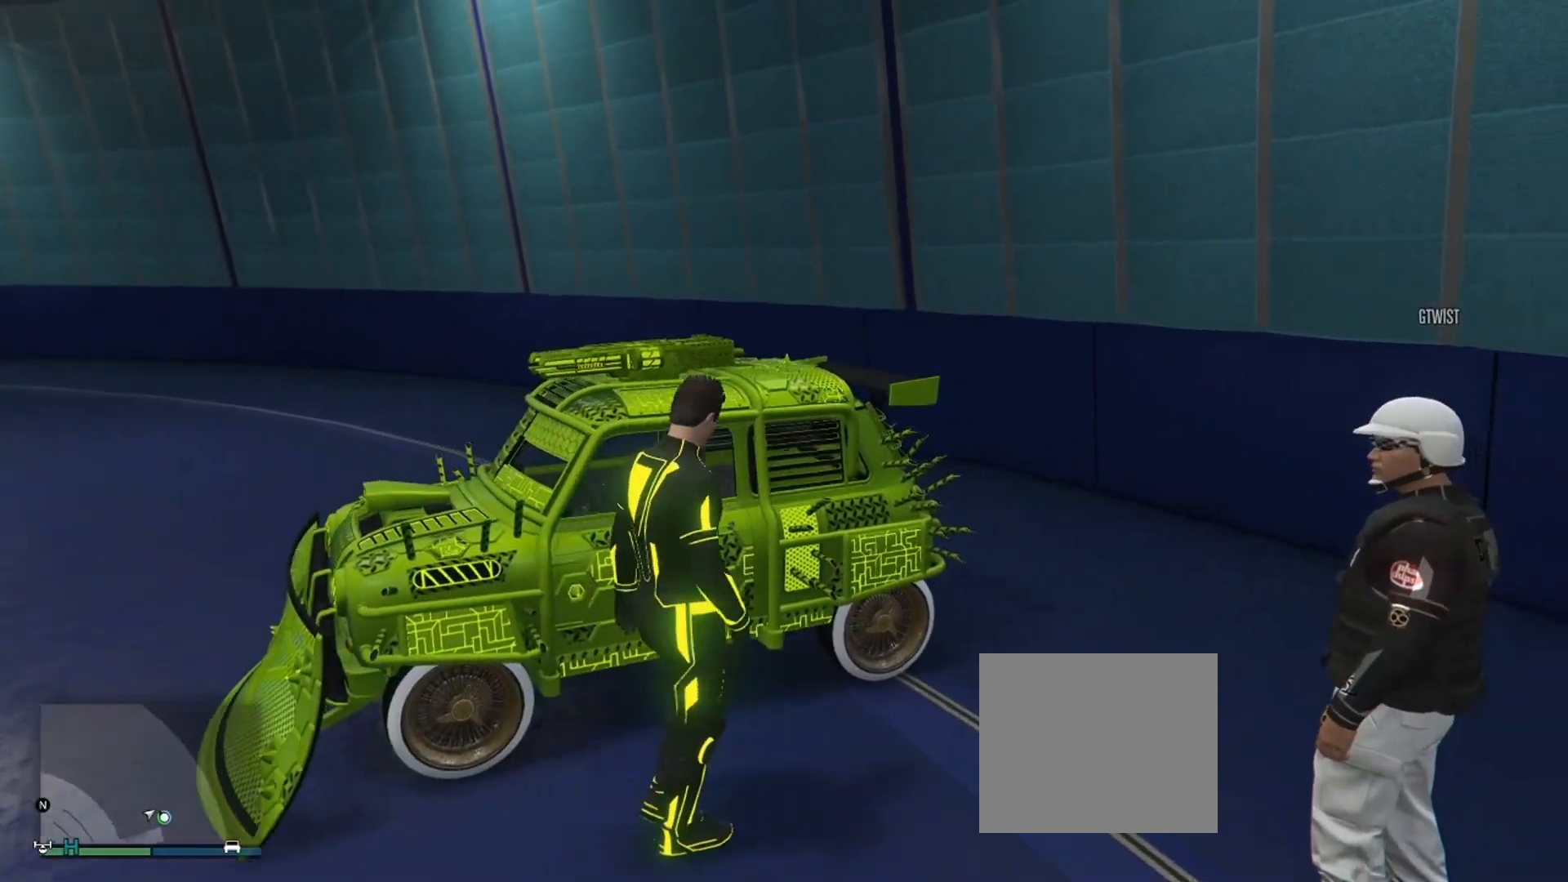
{"buttons": [], "left_stick": "center", "right_stick": "left", "events": [[217, "right_stick", "center"], [484, "right_stick", "left"]]}
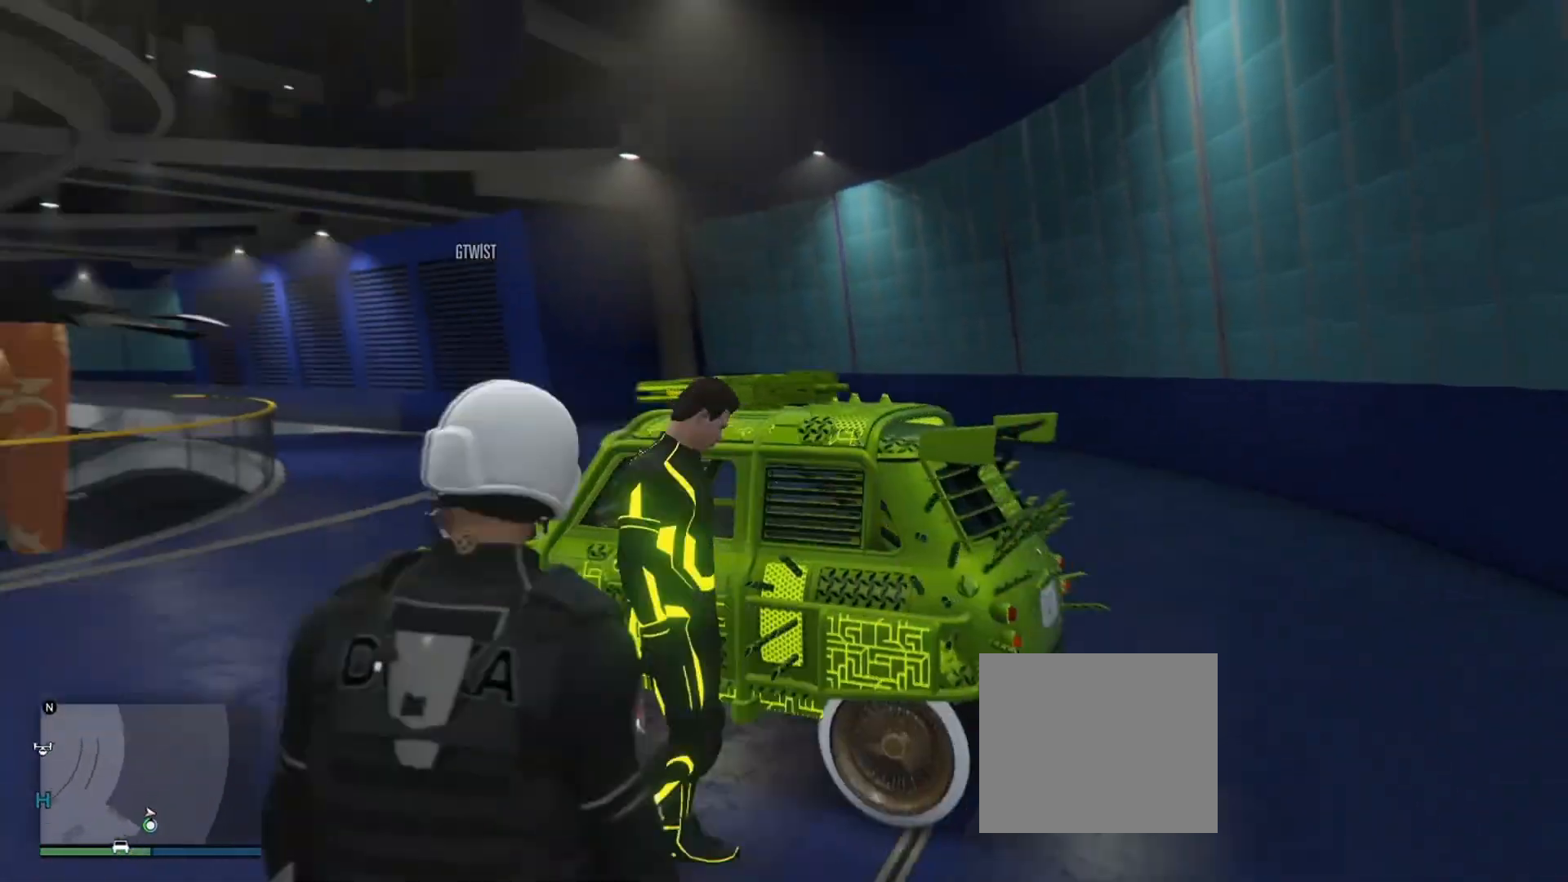
{"buttons": [], "left_stick": "center", "right_stick": "center", "events": [[300, "right_stick", "center"]]}
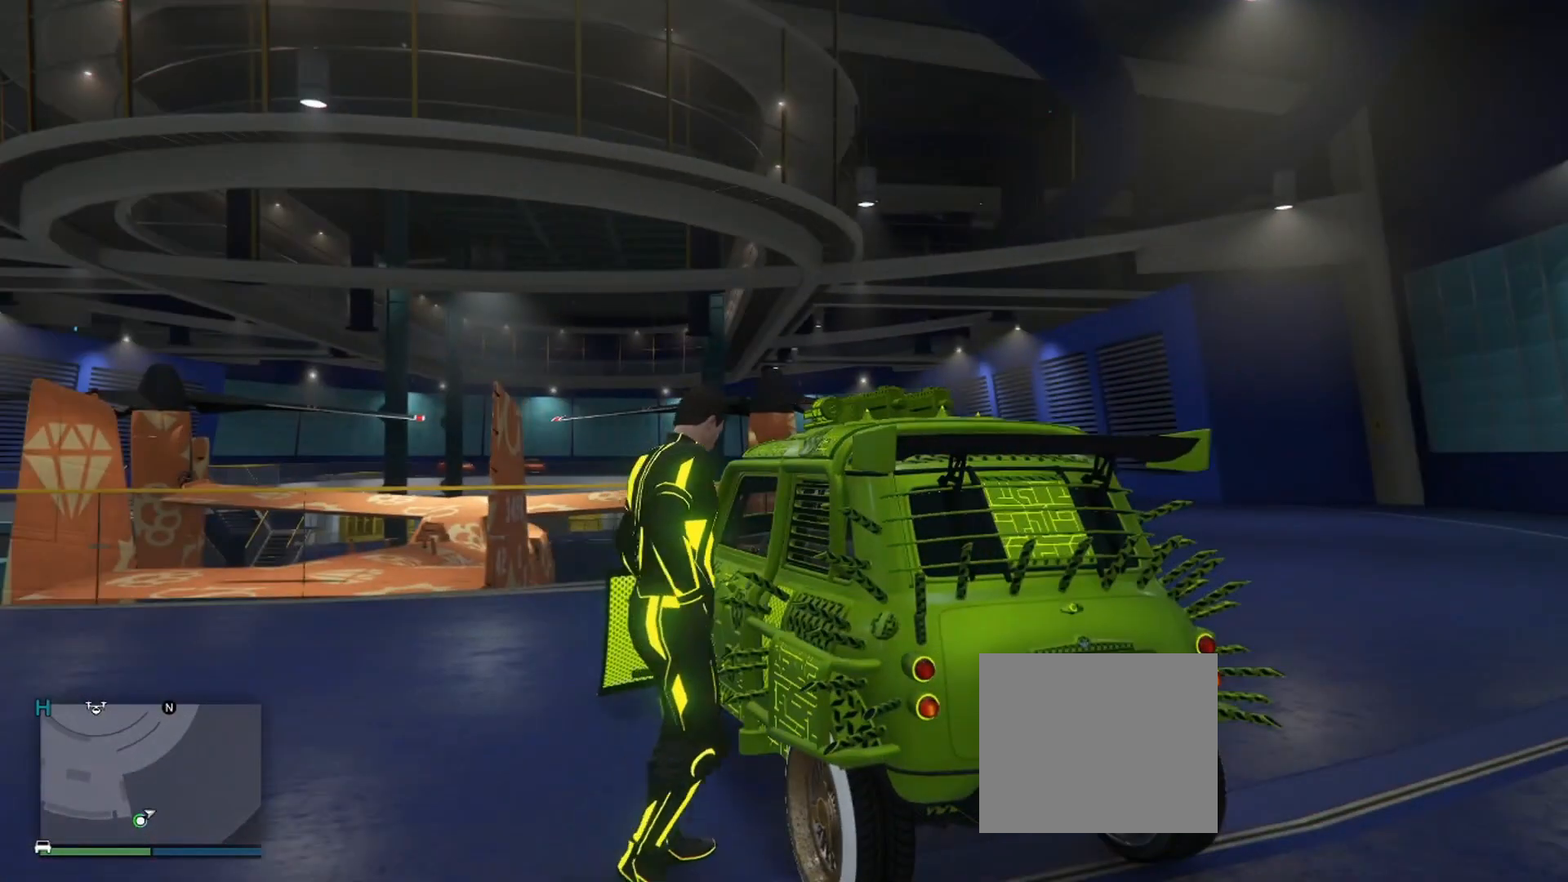
{"buttons": [], "left_stick": "center", "right_stick": "center", "events": []}
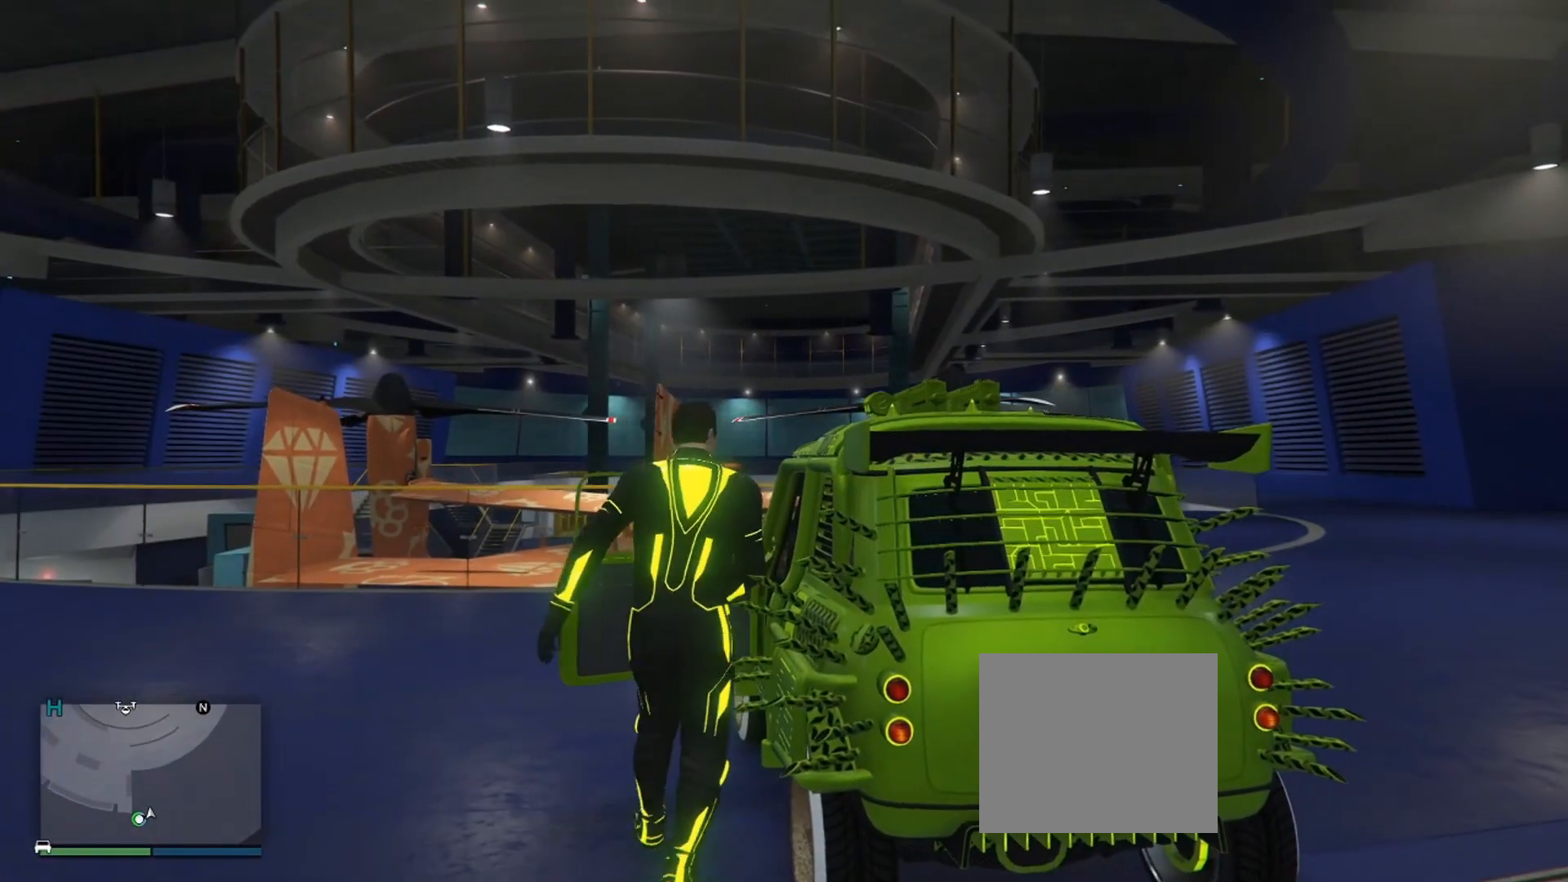
{"buttons": [], "left_stick": "center", "right_stick": "up", "events": [[317, "right_stick", "up"]]}
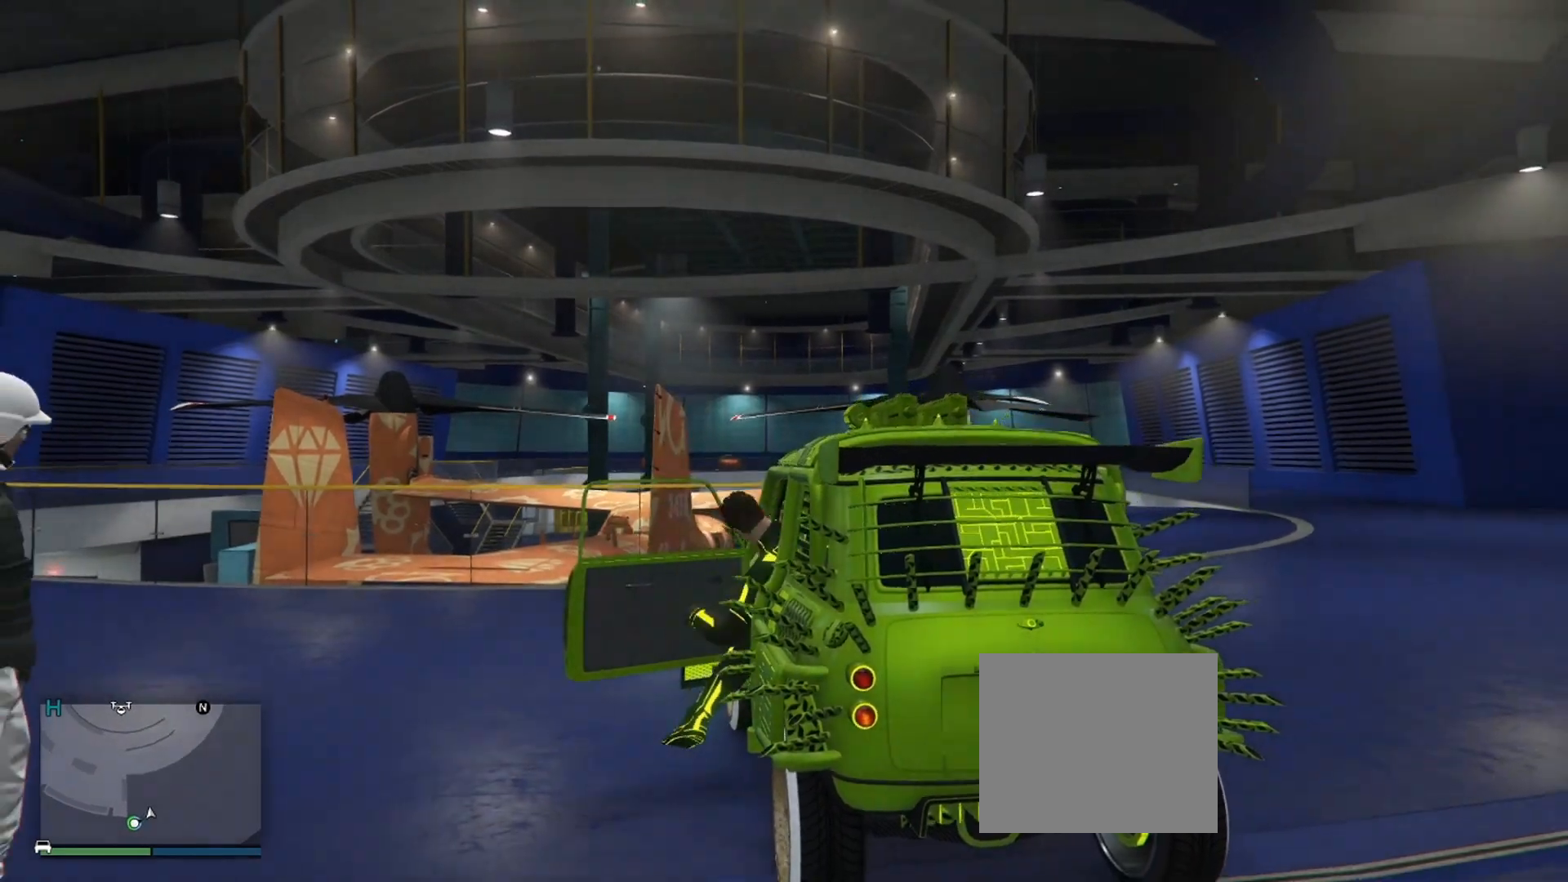
{"buttons": [], "left_stick": "center", "right_stick": "up-left", "events": [[384, "right_stick", "up-left"]]}
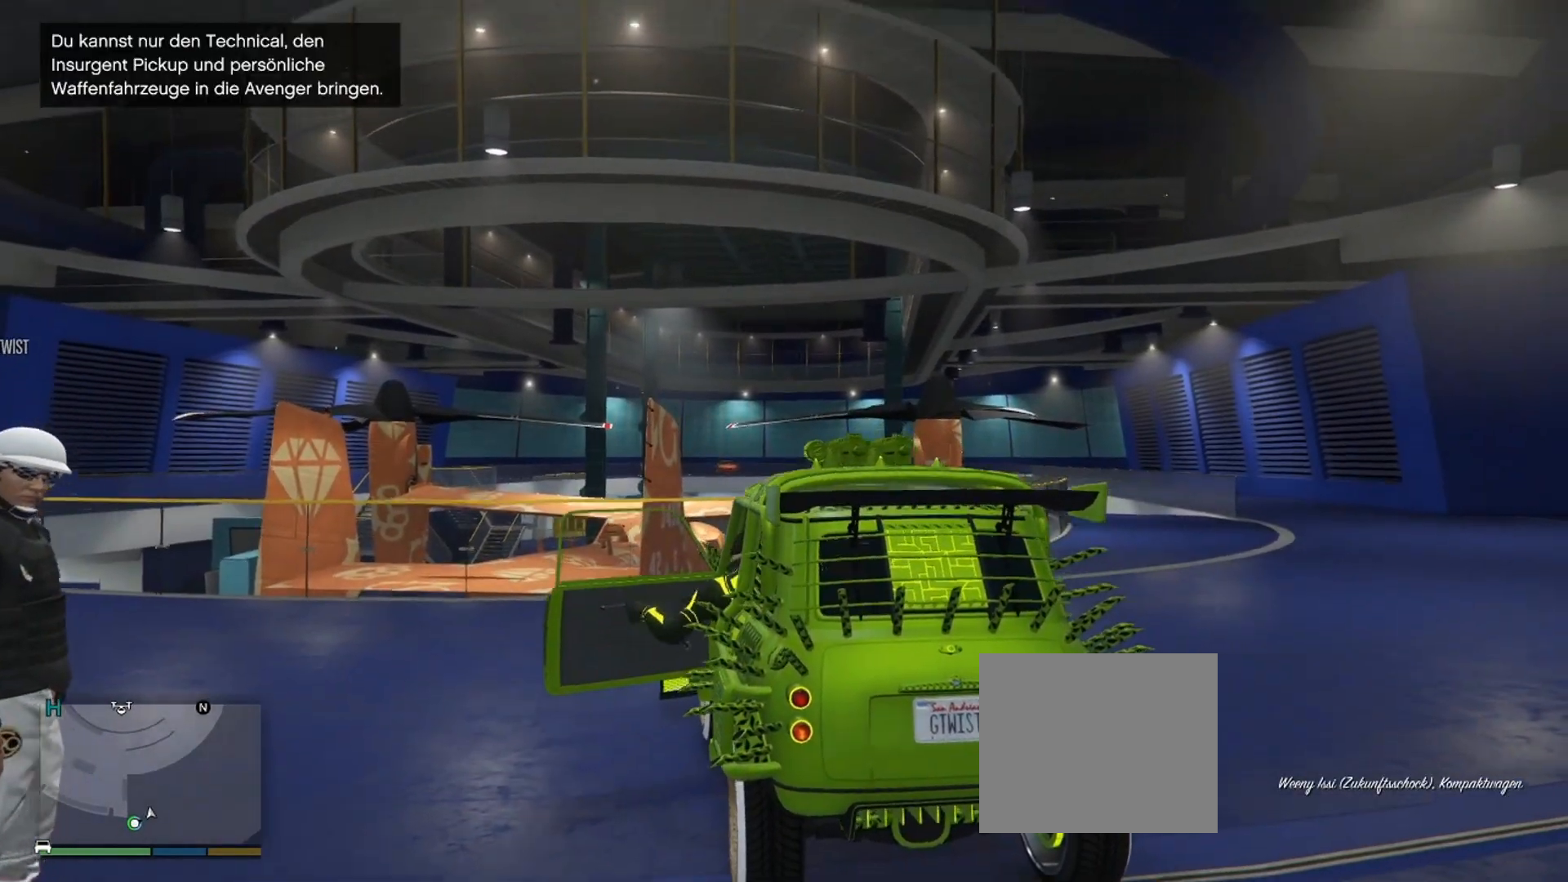
{"buttons": [], "left_stick": "center", "right_stick": "left", "events": [[17, "right_stick", "center"], [467, "right_stick", "left"]]}
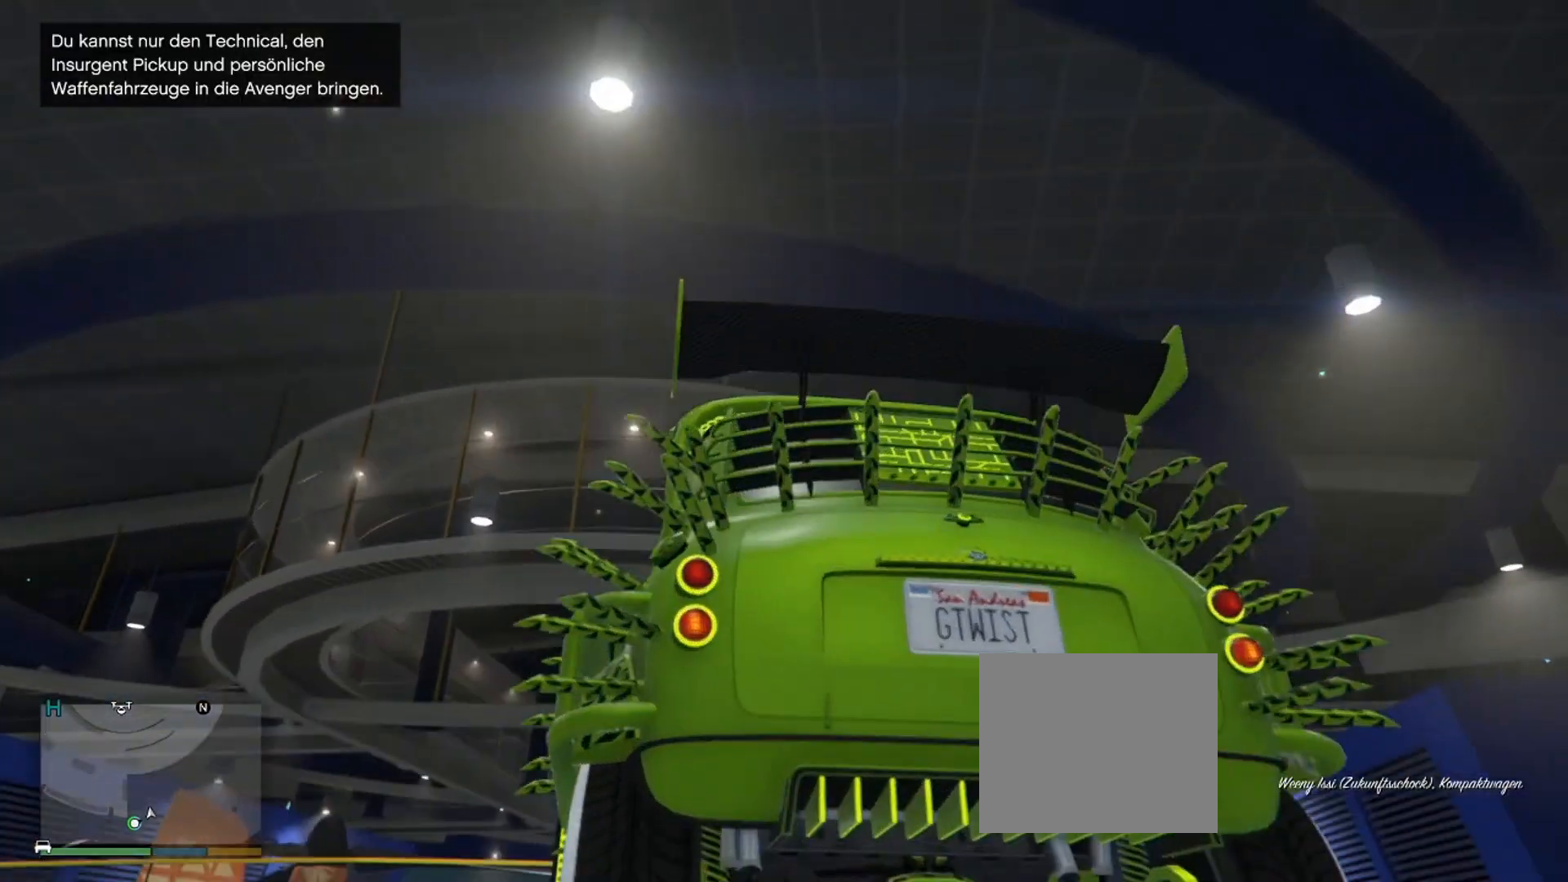
{"buttons": [], "left_stick": "center", "right_stick": "center", "events": [[151, "right_stick", "center"]]}
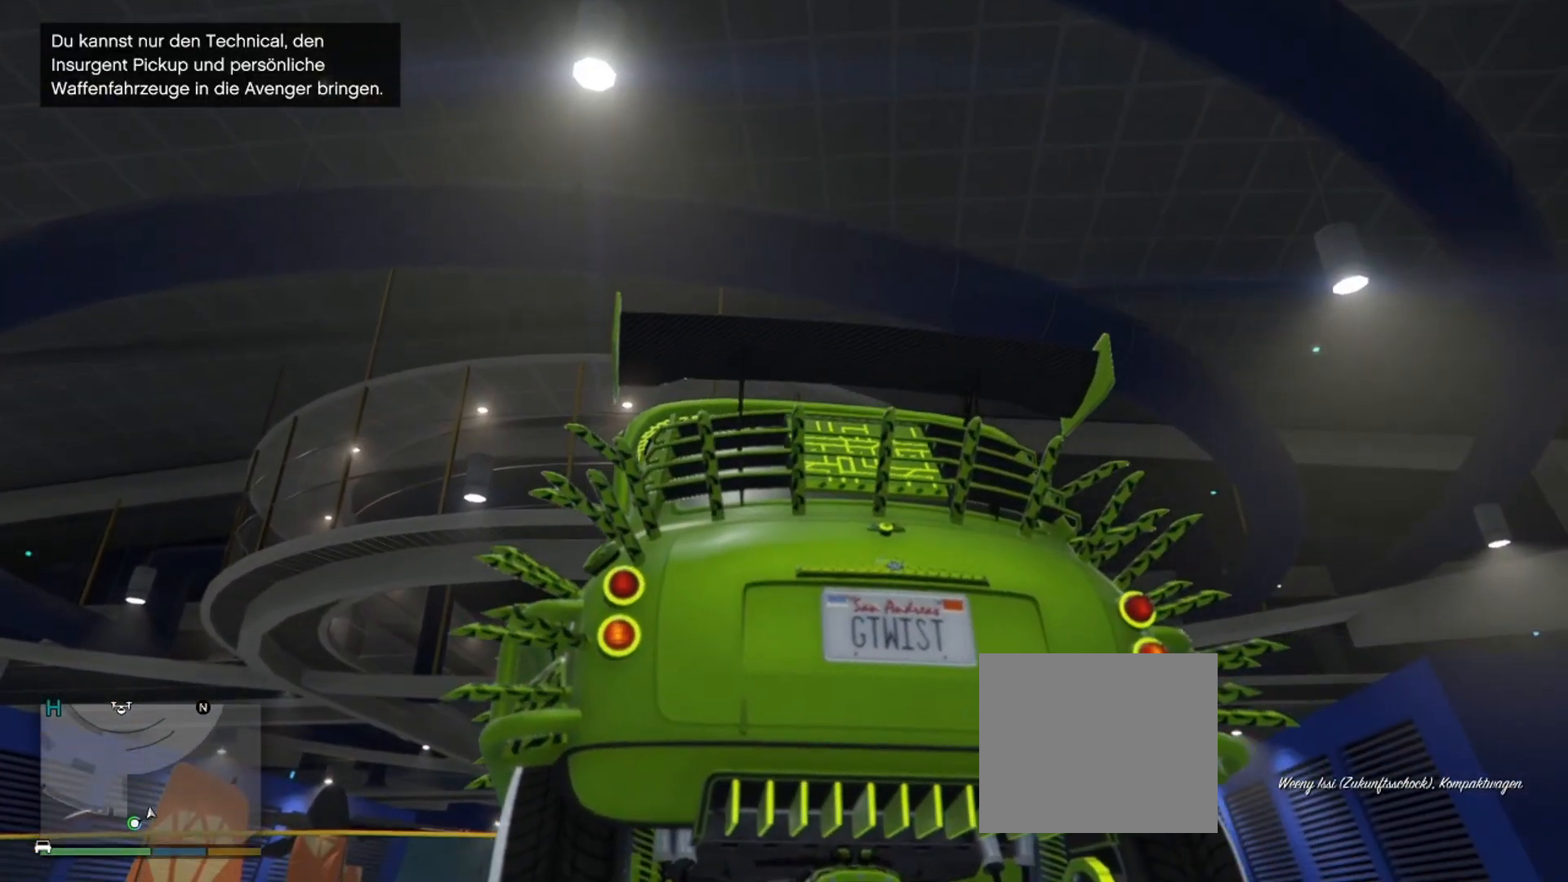
{"buttons": [], "left_stick": "center", "right_stick": "center", "events": []}
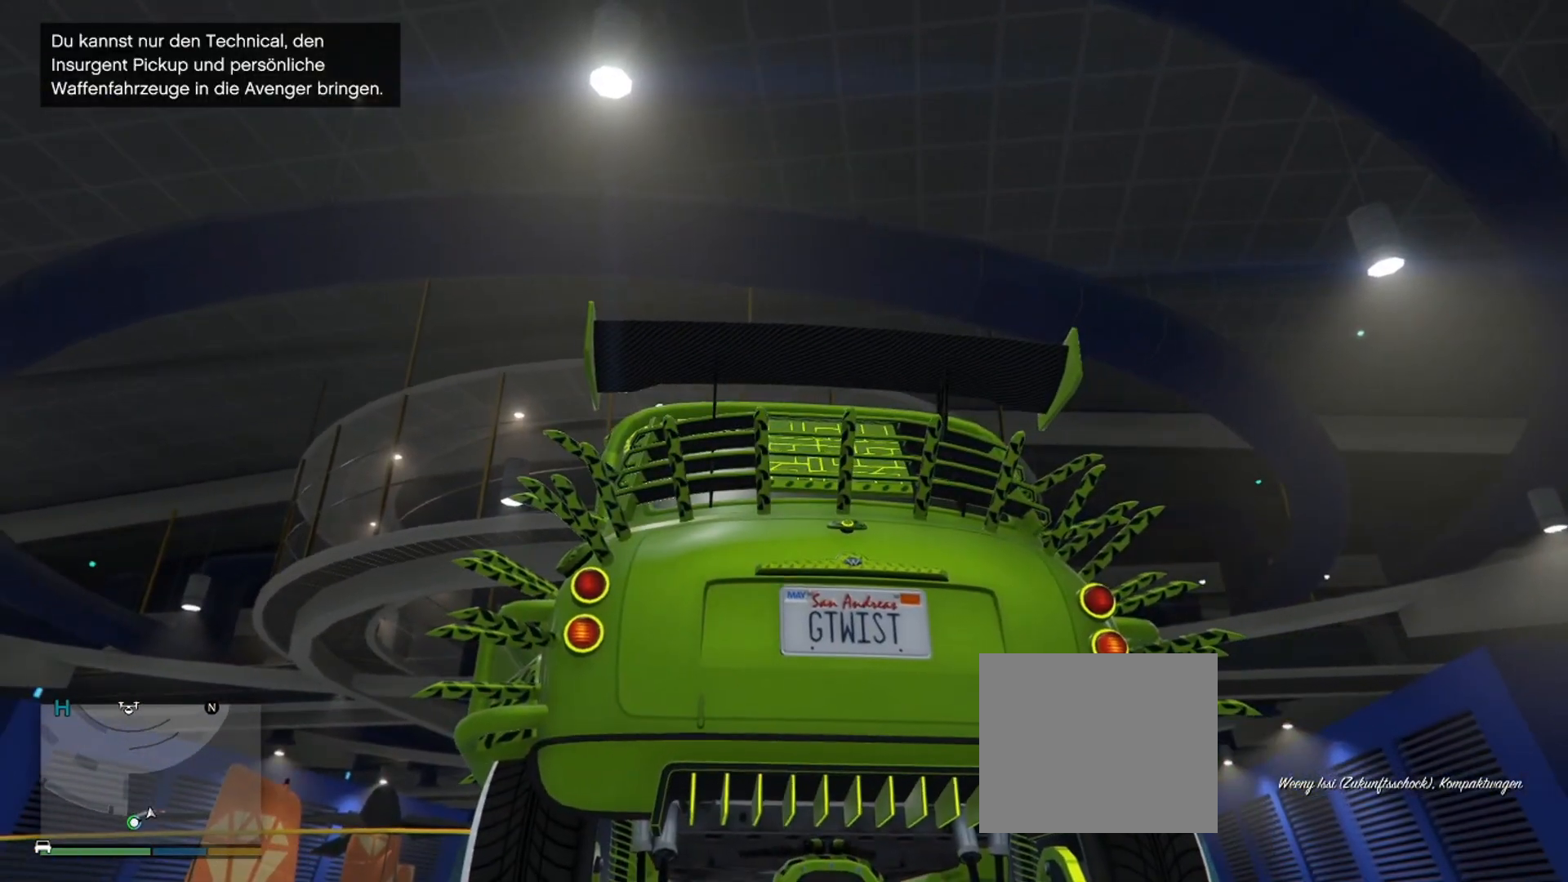
{"buttons": ["R2"], "left_stick": "center", "right_stick": "center", "events": [[50, "R2", "down"]]}
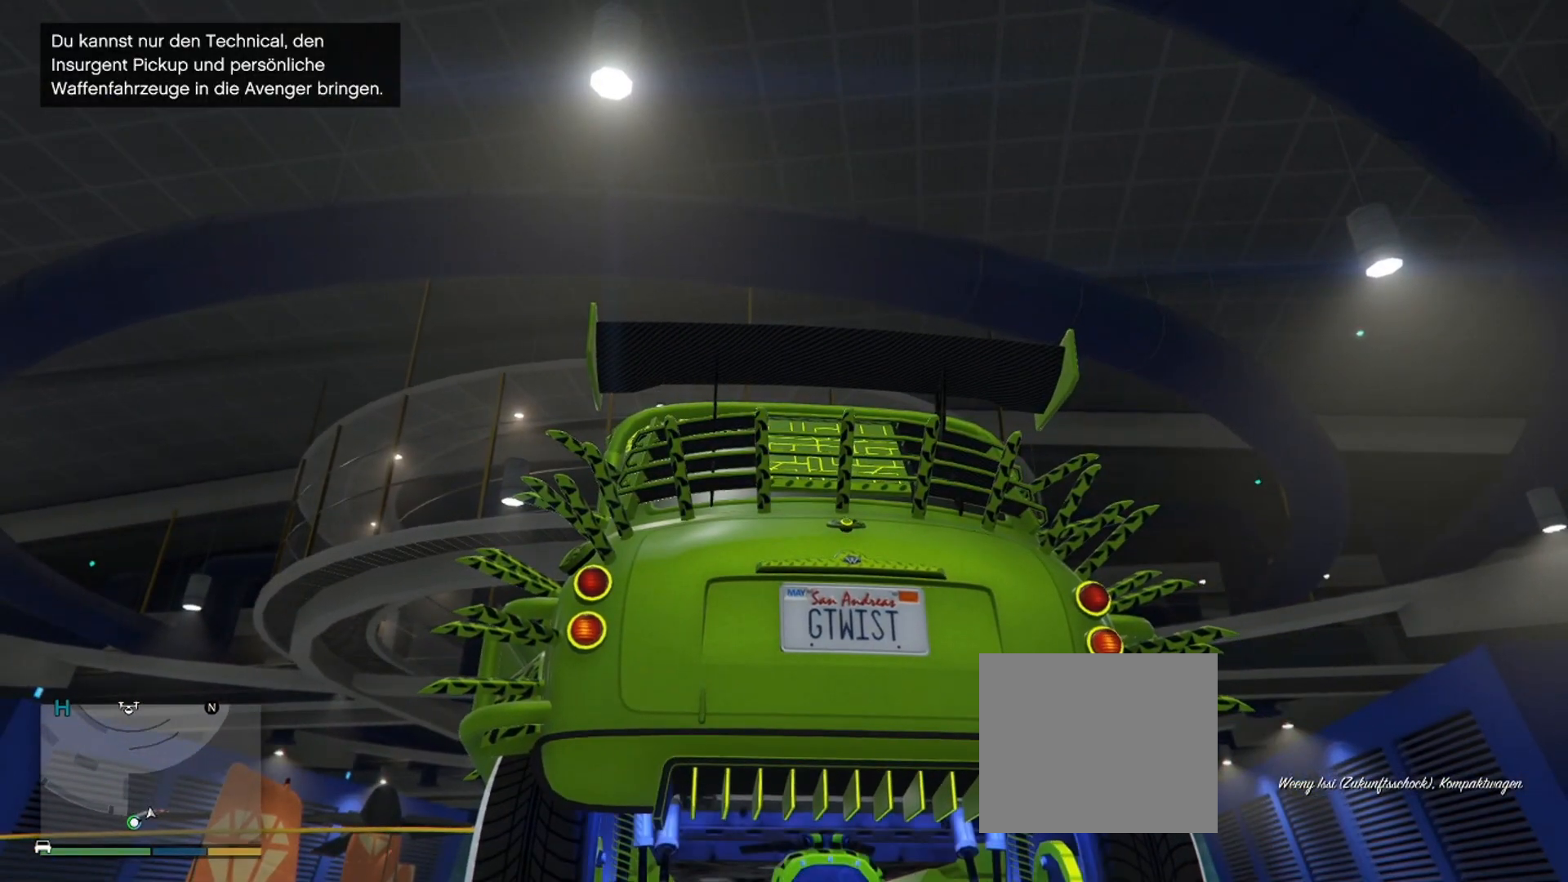
{"buttons": [], "left_stick": "center", "right_stick": "center", "events": [[367, "R2", "up"]]}
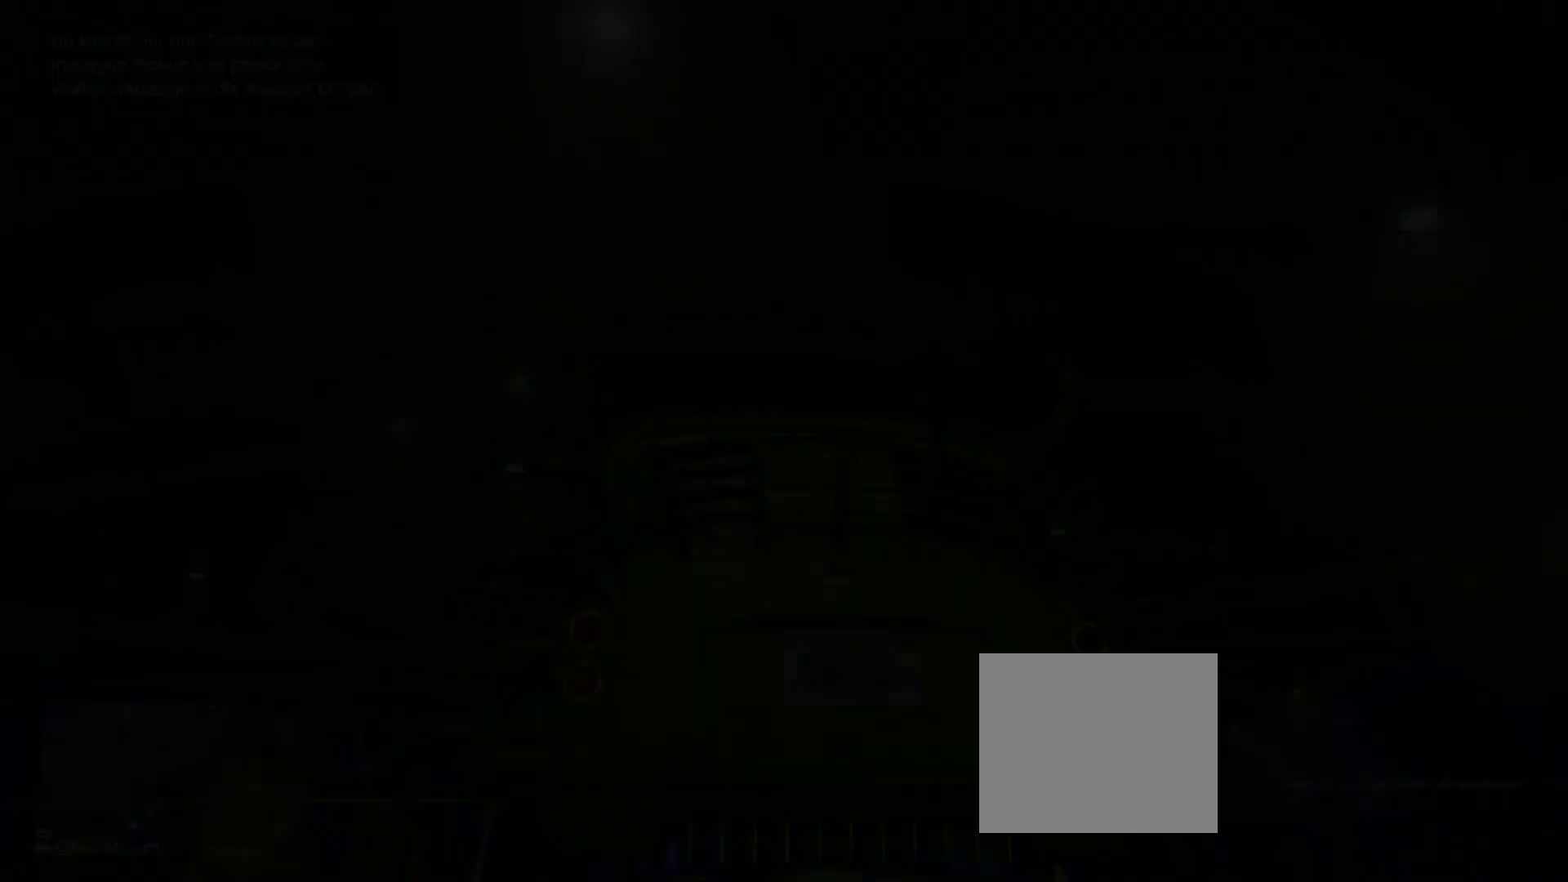
{"buttons": [], "left_stick": "center", "right_stick": "center", "events": []}
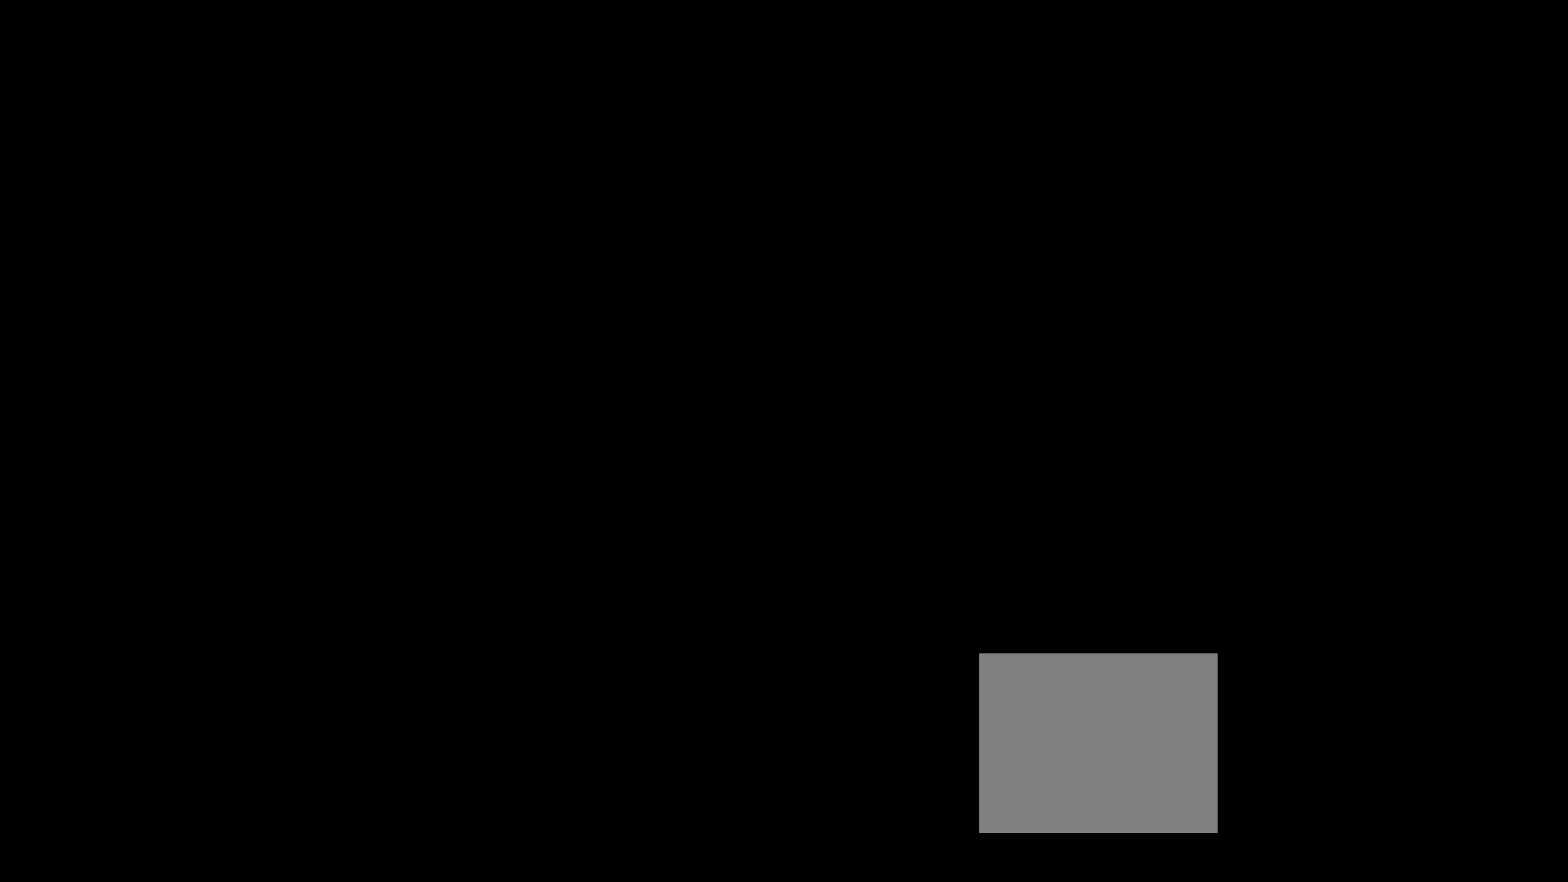
{"buttons": [], "left_stick": "center", "right_stick": "up", "events": [[267, "right_stick", "up"]]}
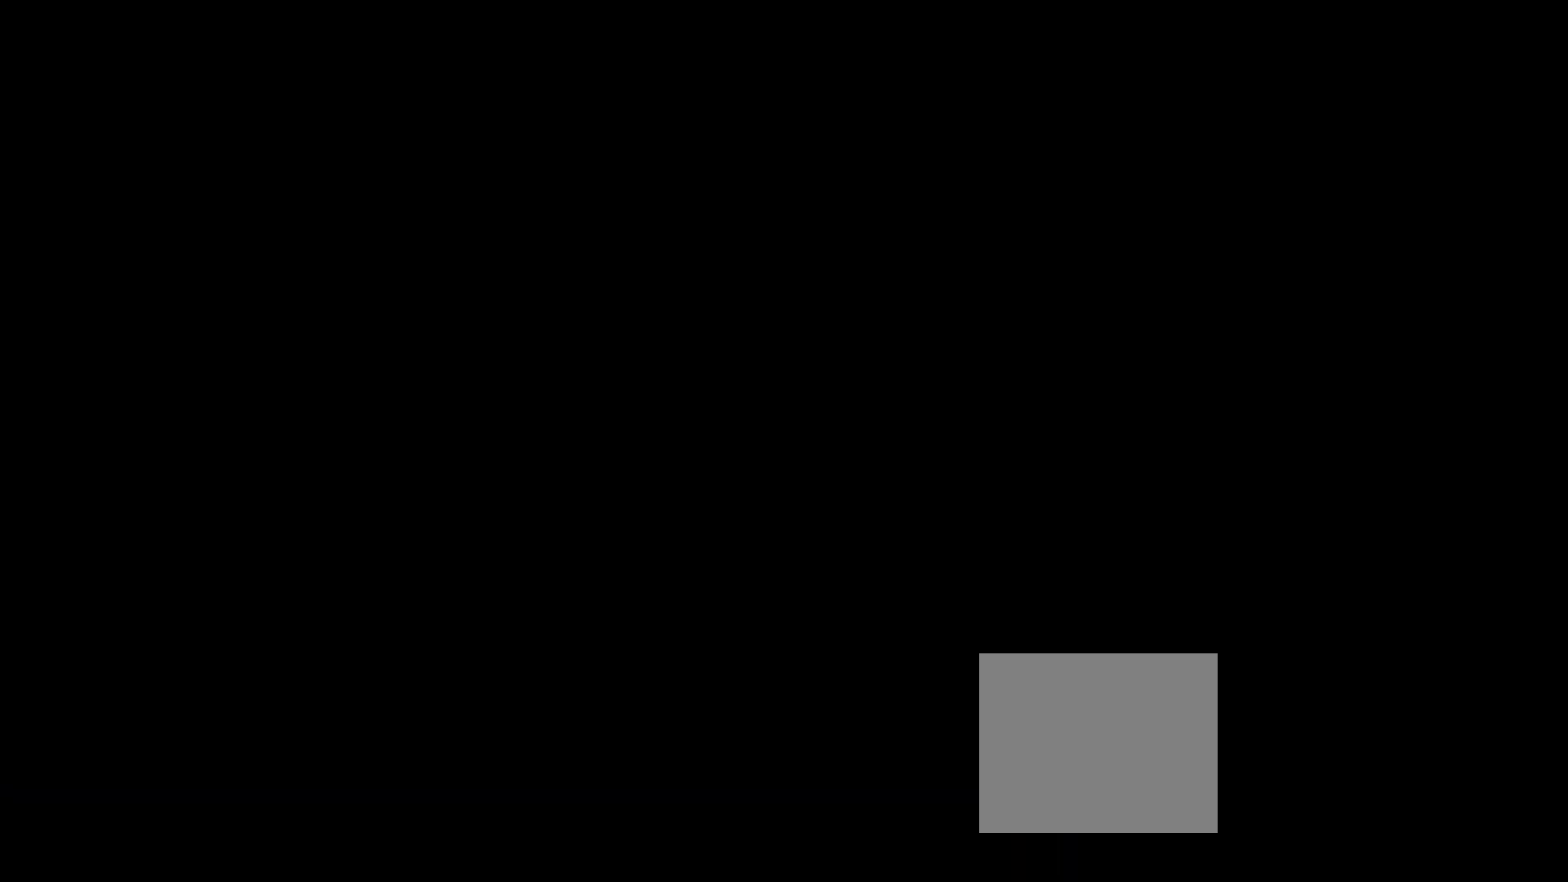
{"buttons": [], "left_stick": "center", "right_stick": "up", "events": []}
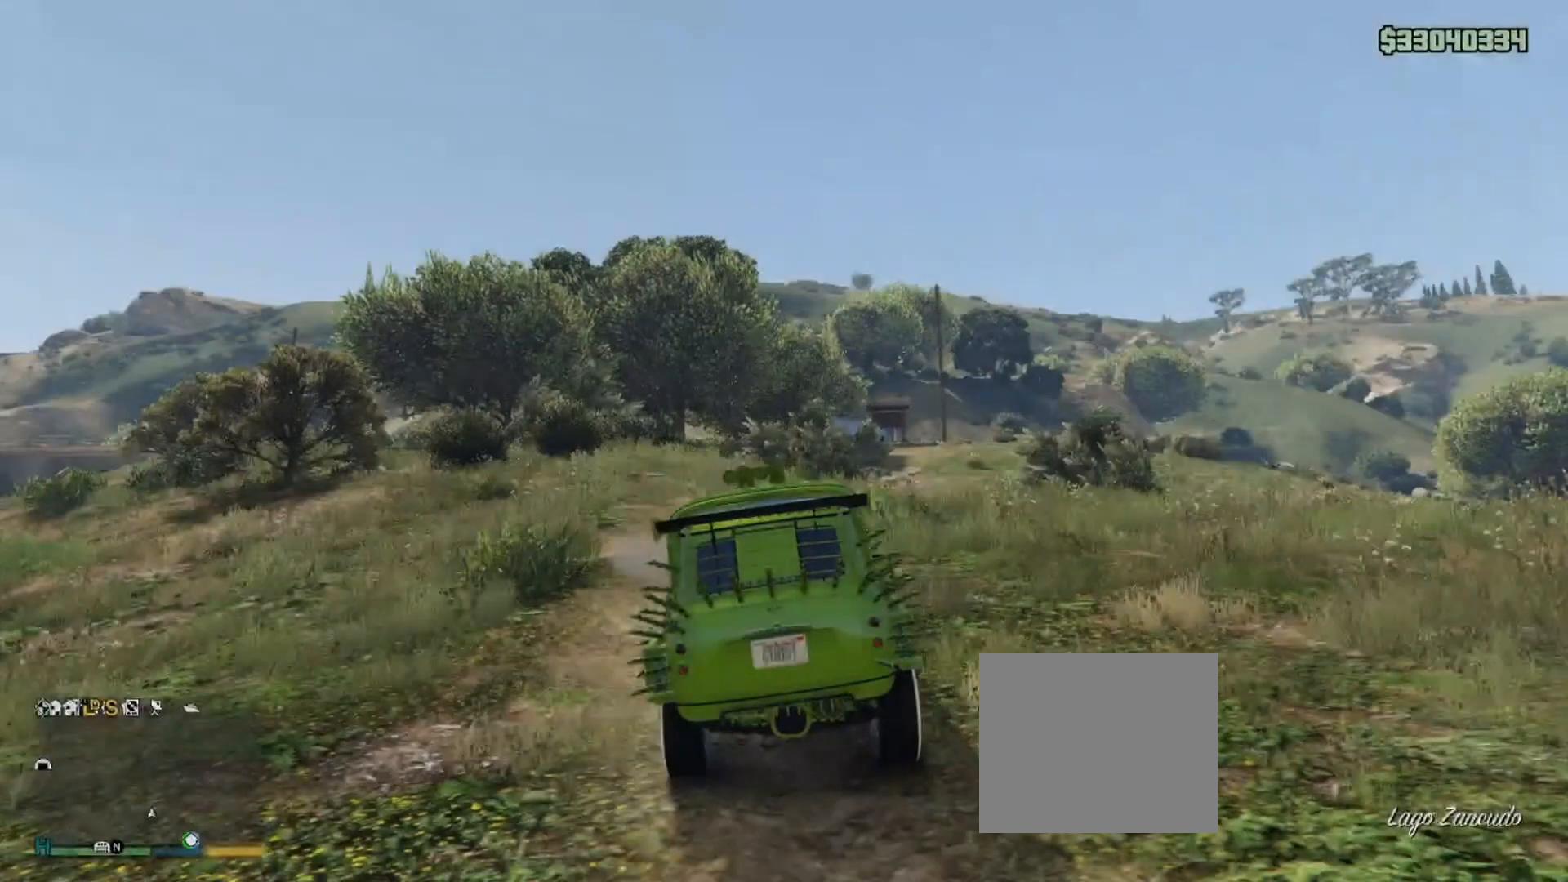
{"buttons": [], "left_stick": "center", "right_stick": "up", "events": []}
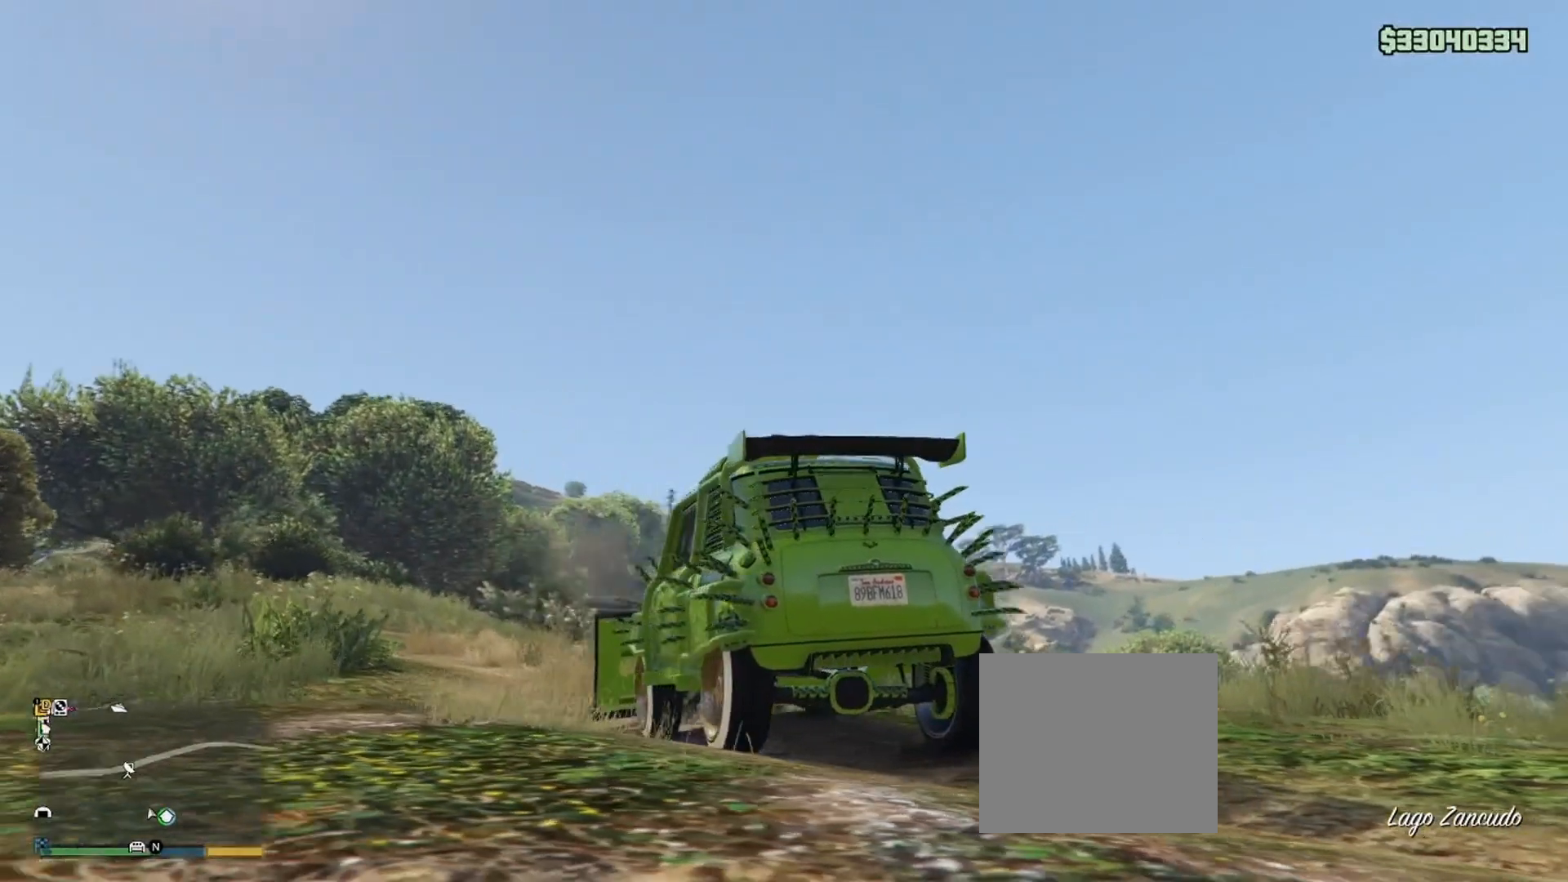
{"buttons": [], "left_stick": "center", "right_stick": "up", "events": [[183, "right_stick", "center"], [333, "right_stick", "up"]]}
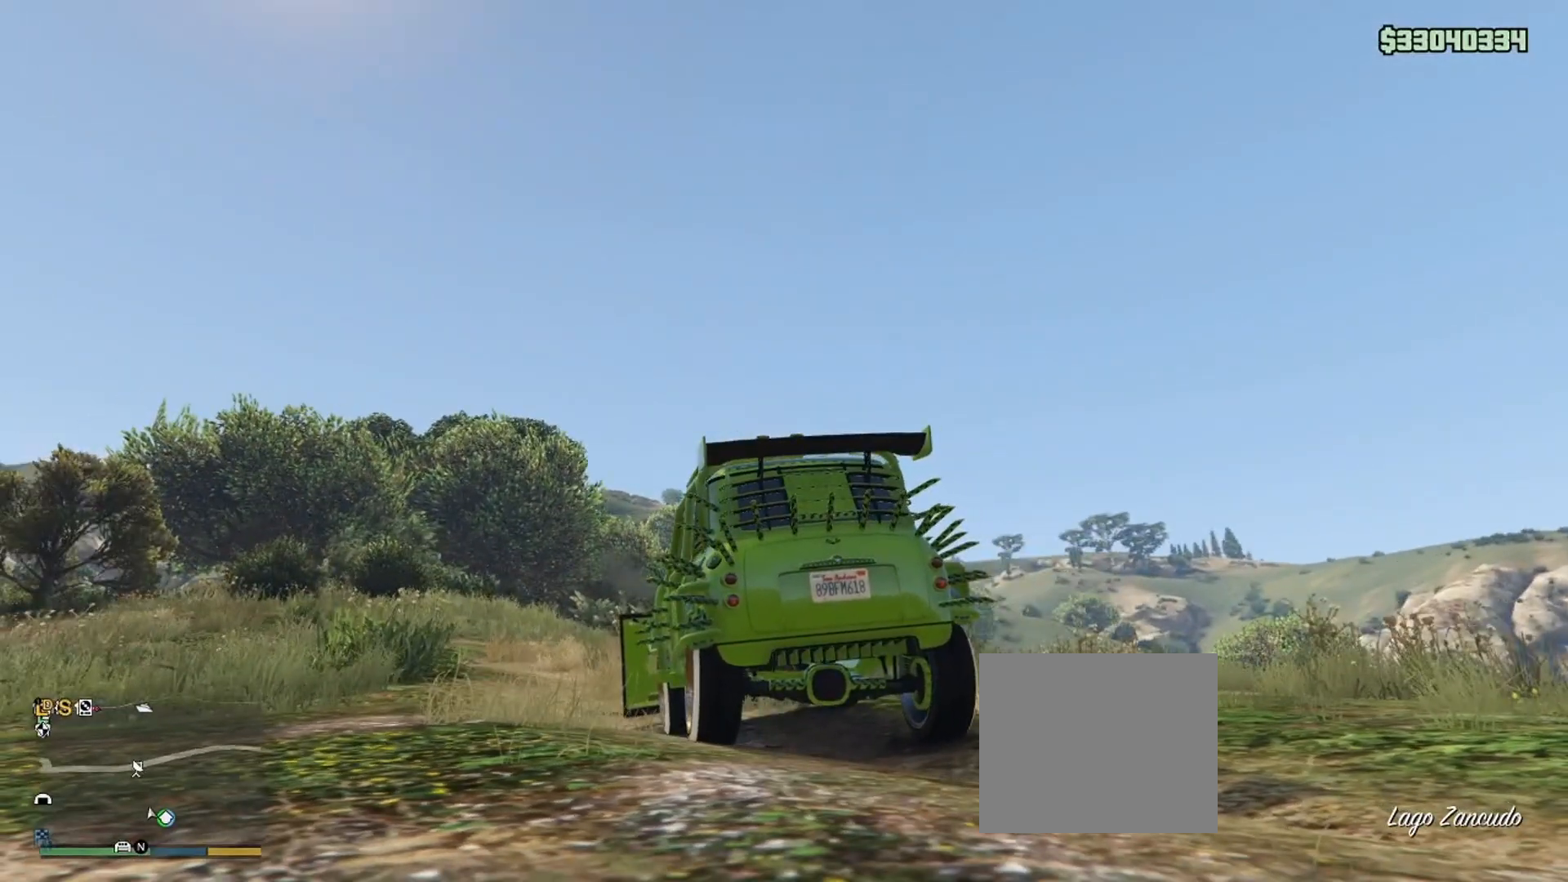
{"buttons": [], "left_stick": "center", "right_stick": "center", "events": [[251, "right_stick", "center"]]}
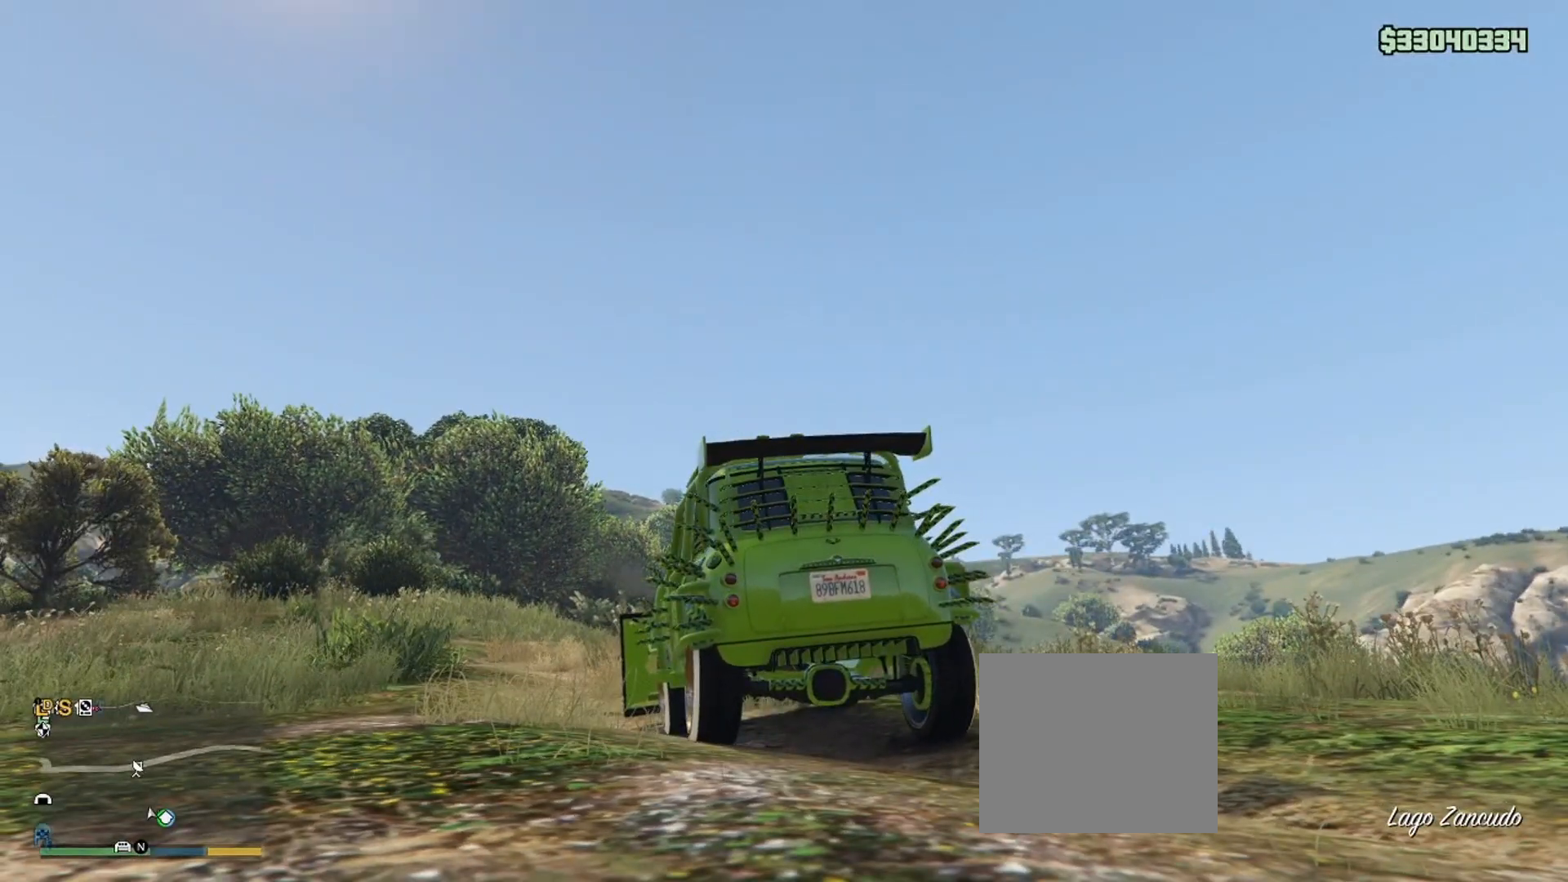
{"buttons": [], "left_stick": "center", "right_stick": "center", "events": []}
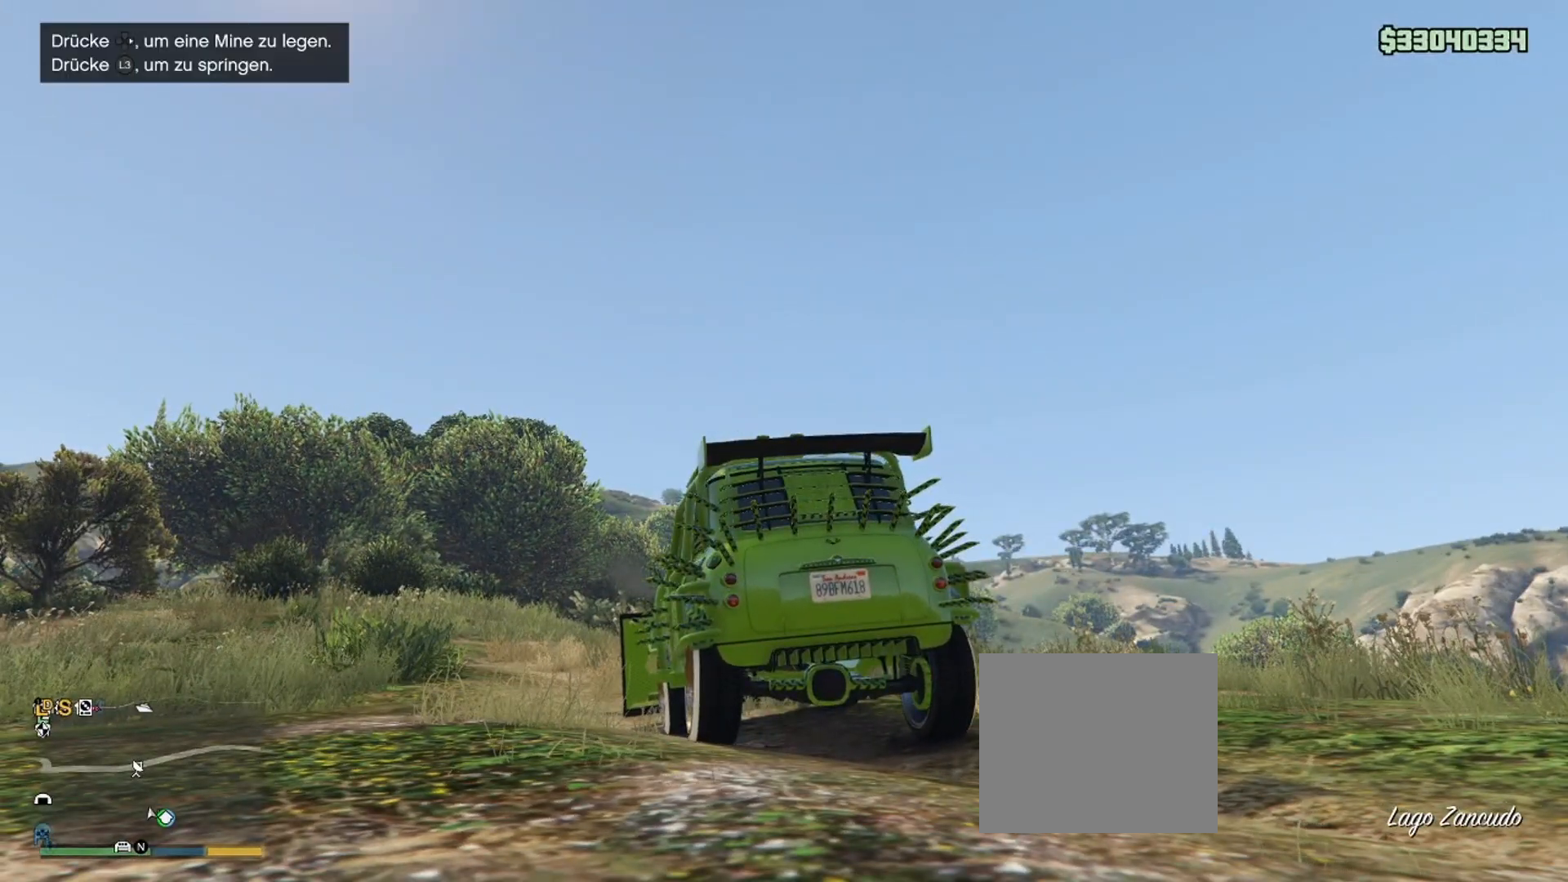
{"buttons": ["TOUCHPAD"], "left_stick": "center", "right_stick": "center", "events": [[84, "TOUCHPAD", "down"]]}
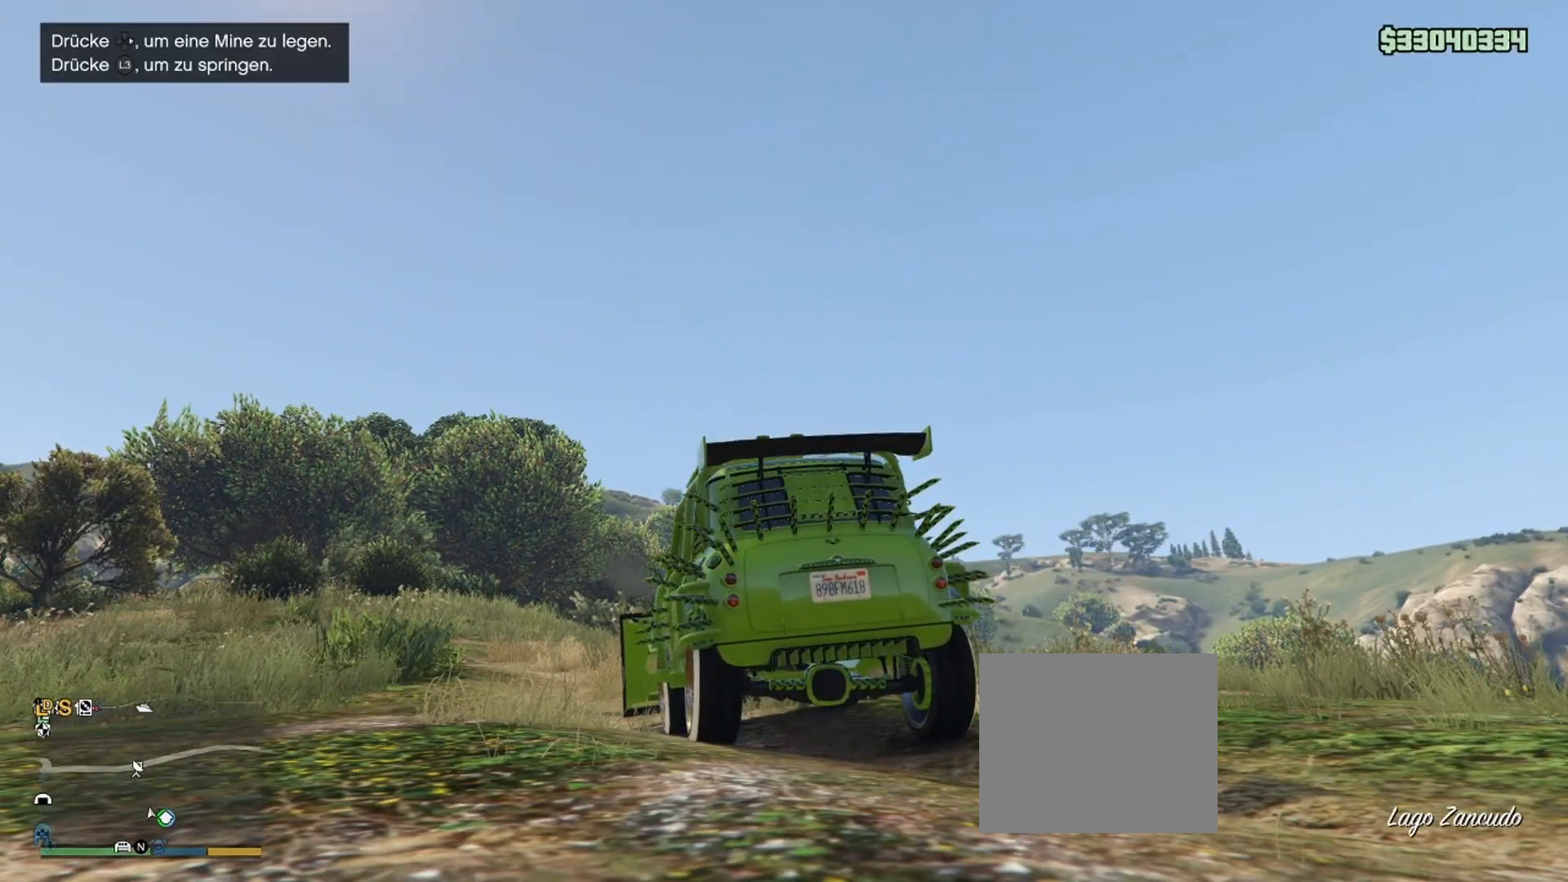
{"buttons": [], "left_stick": "center", "right_stick": "center", "events": [[417, "TOUCHPAD", "up"]]}
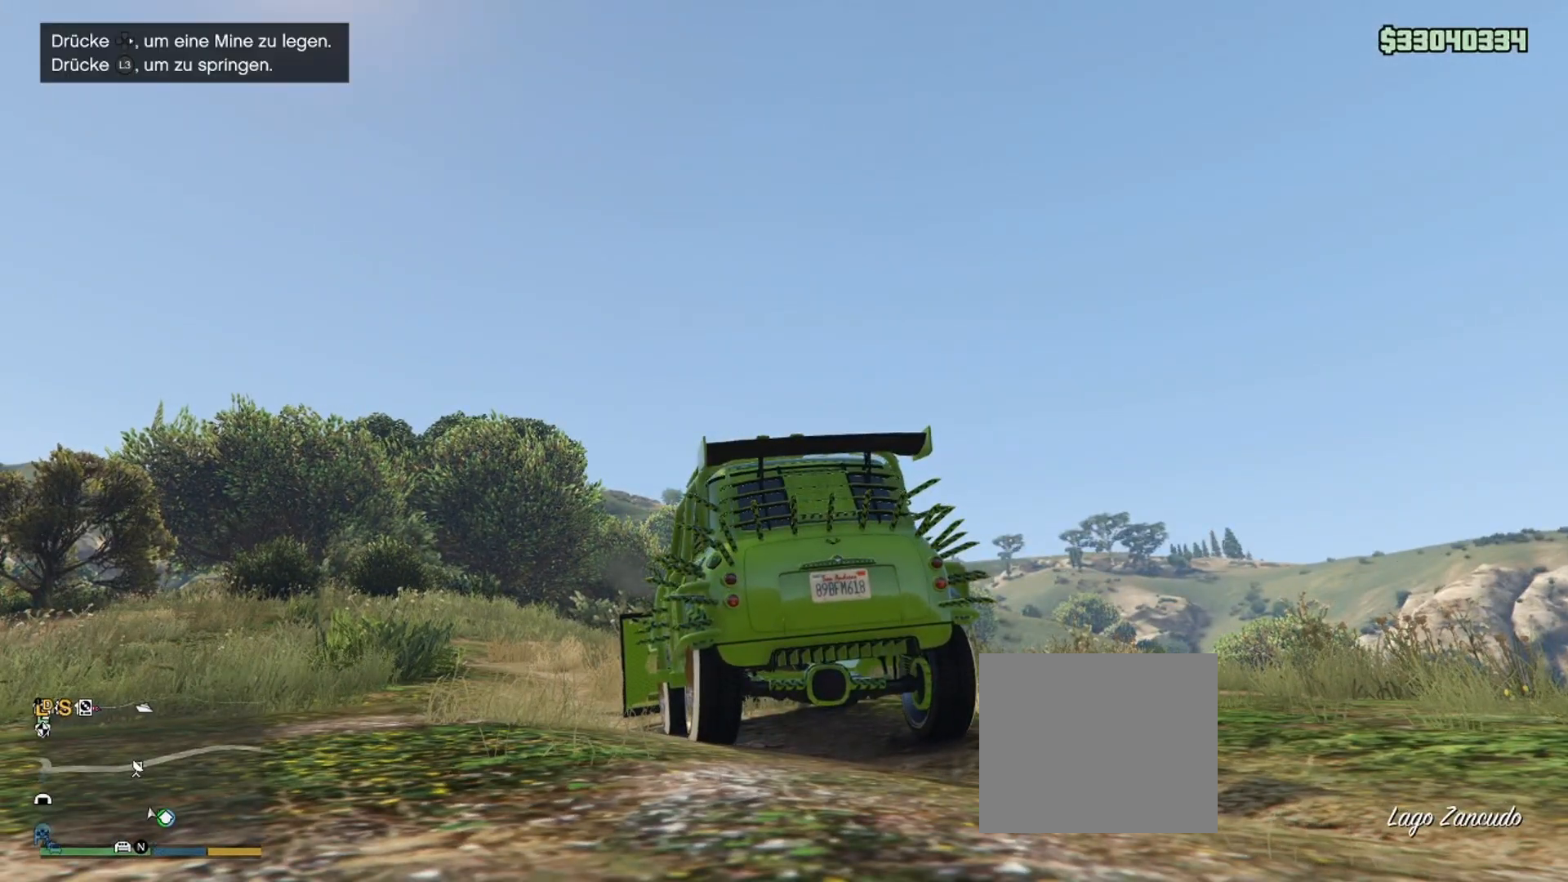
{"buttons": ["DPAD_DOWN"], "left_stick": "center", "right_stick": "center", "events": [[501, "DPAD_DOWN", "down"]]}
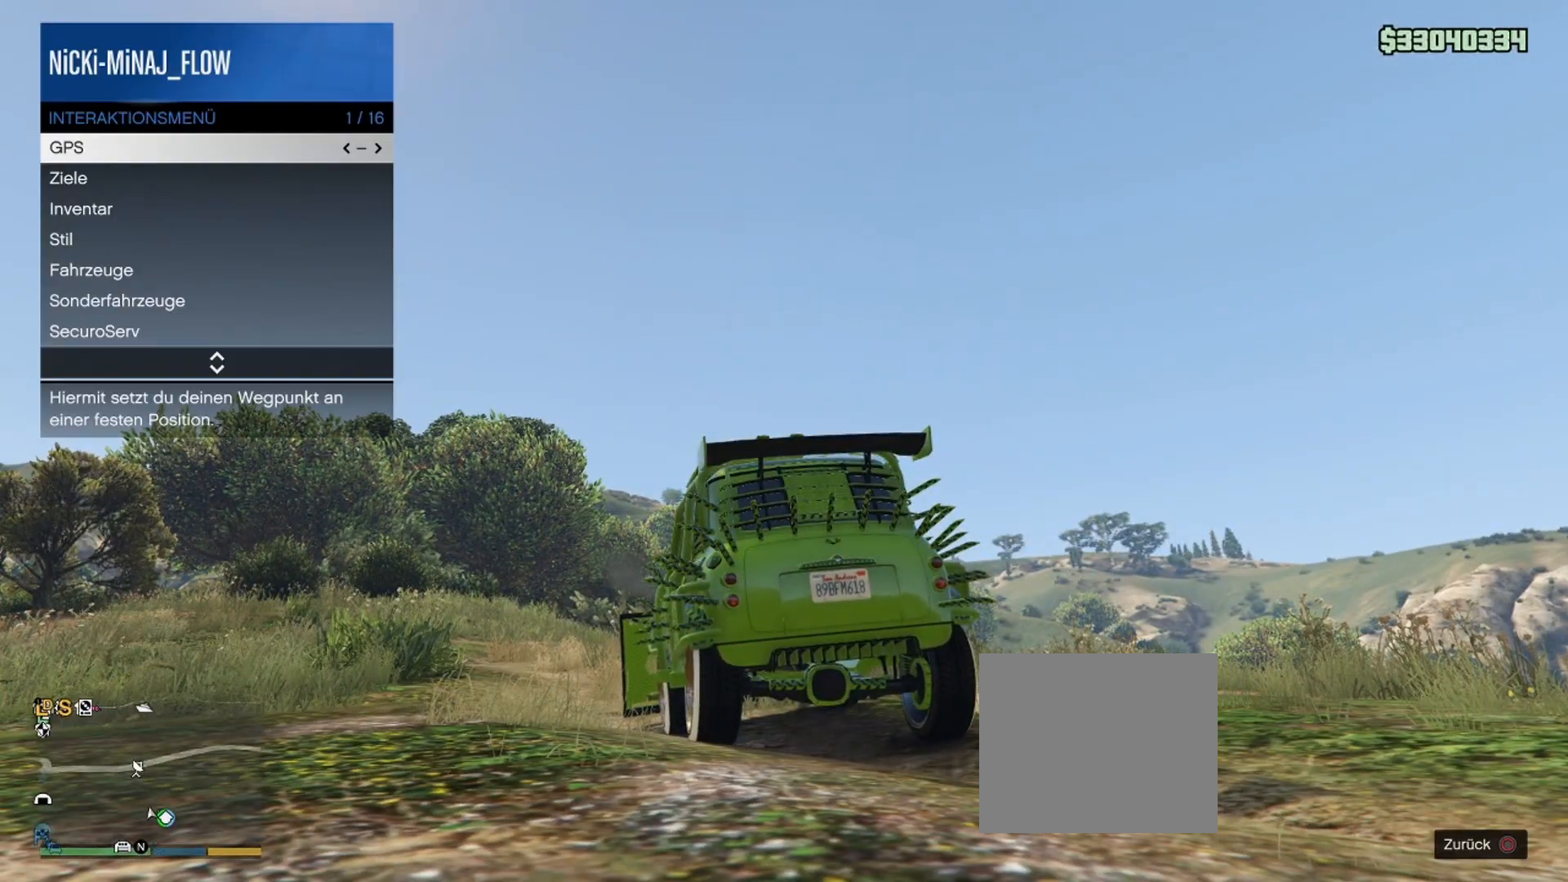
{"buttons": [], "left_stick": "center", "right_stick": "down-right", "events": [[100, "DPAD_DOWN", "up"], [217, "right_stick", "down-right"], [233, "DPAD_DOWN", "down"], [300, "DPAD_DOWN", "up"], [400, "DPAD_DOWN", "down"], [500, "DPAD_DOWN", "up"]]}
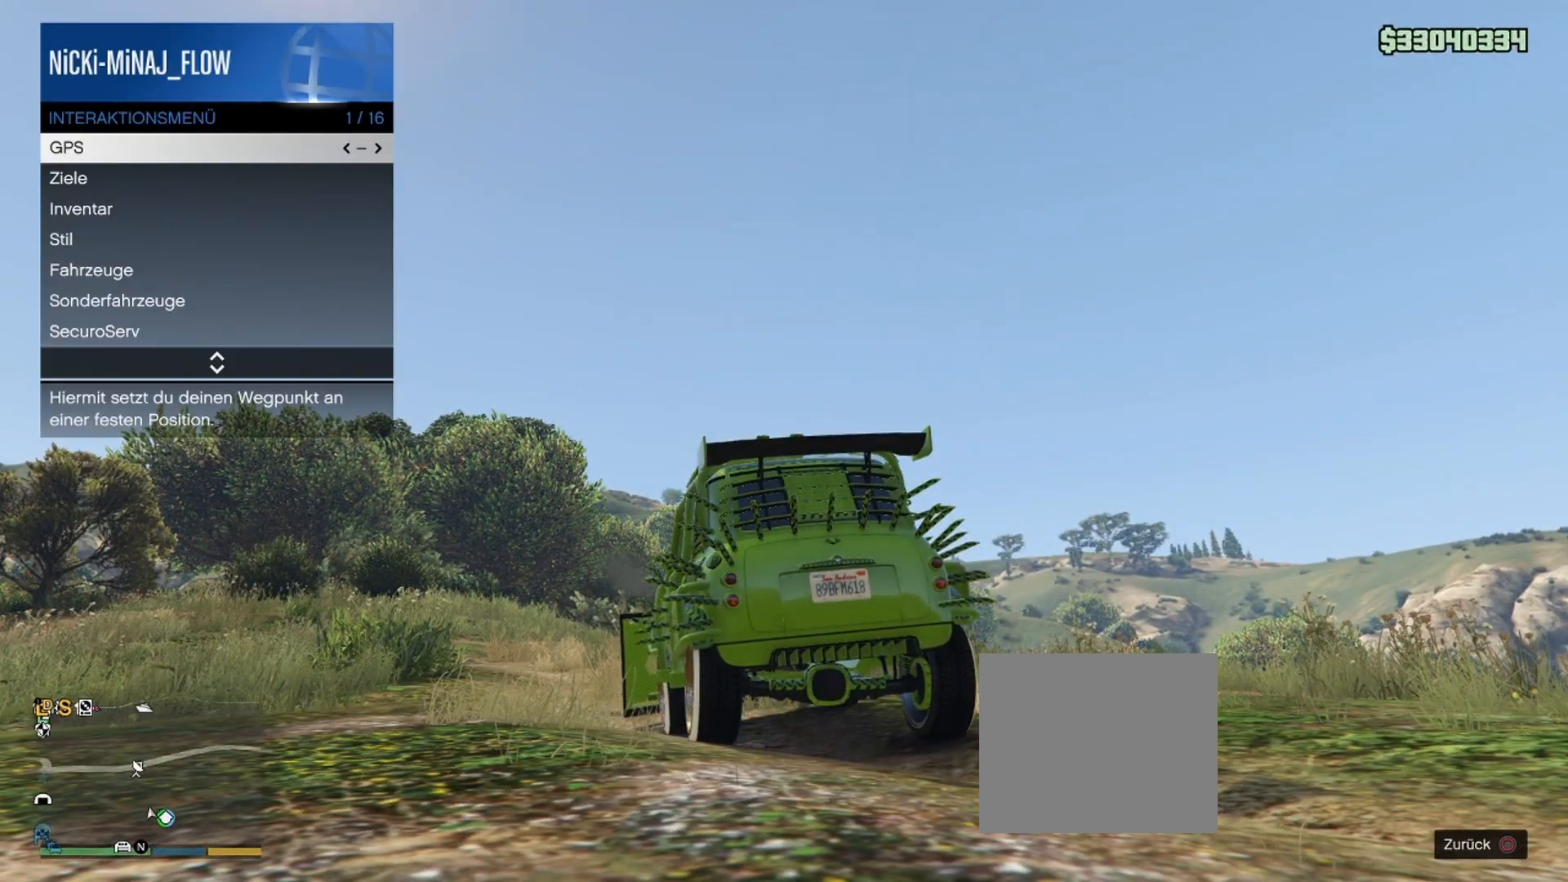
{"buttons": [], "left_stick": "center", "right_stick": "center", "events": [[117, "right_stick", "center"], [267, "CIRCLE", "down"], [351, "CIRCLE", "up"], [417, "CIRCLE", "down"], [501, "CIRCLE", "up"]]}